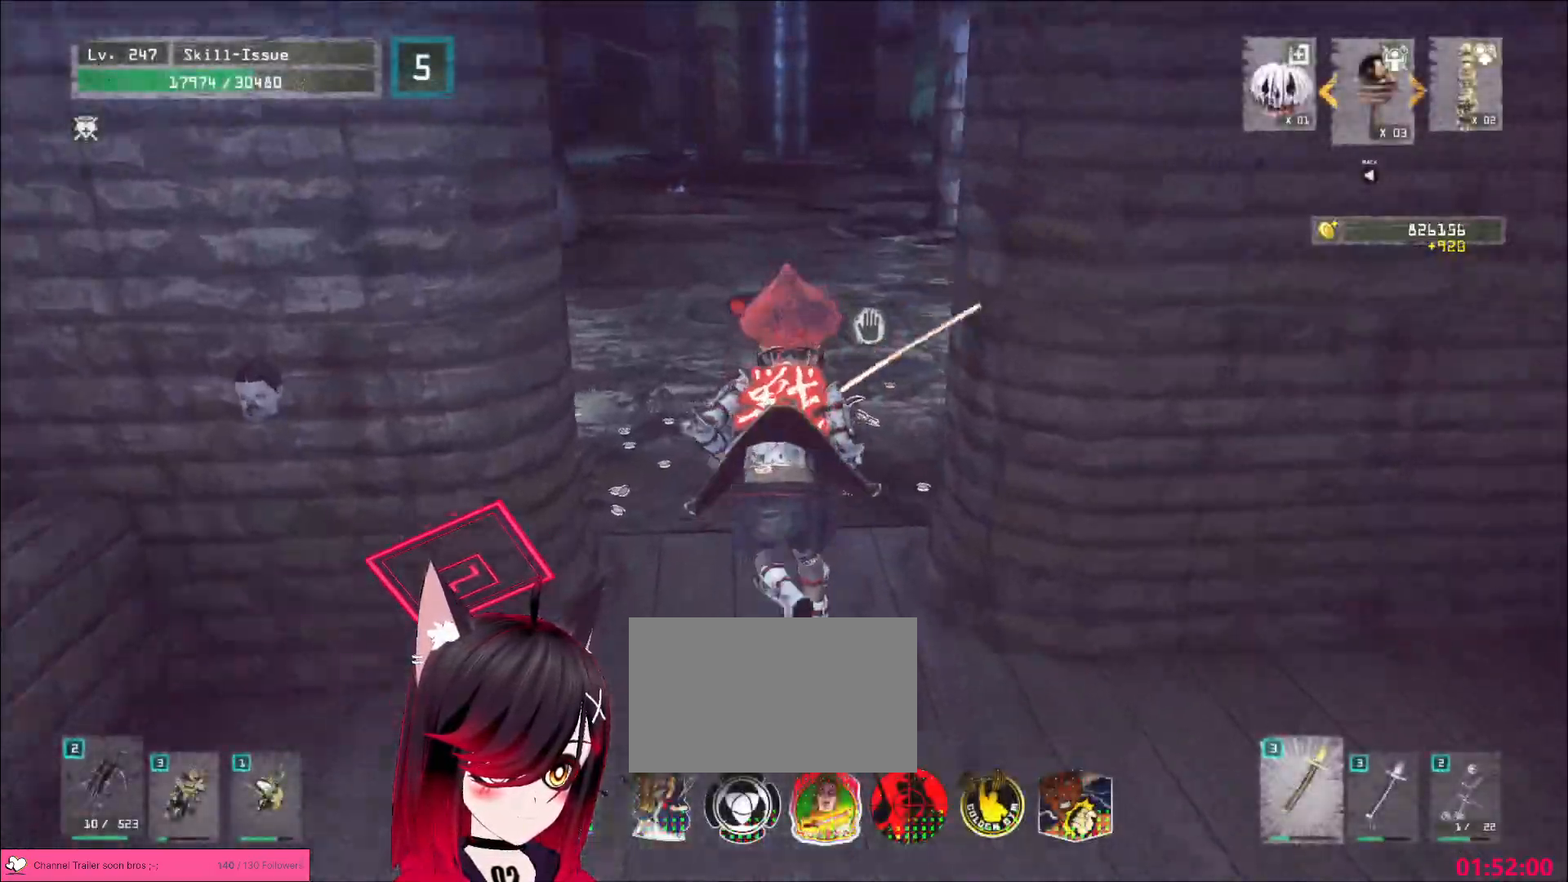
Gameplay with keyboard and mouse; each line is a JSON object with the keys and mouse buttons held at the frame after it. "events" lists presses ("down") and releases ("up") of "1", "2", "3", "4", "5", "a", "alt", "b", "c", "ctrl", "d", "e", "f", "g", "q", "r", "s", "shift", "space", "t", "tab", "v", "w", "x", "z", "mouse_left", "mouse_wheel", "mouse_right", "mouse_mb4" and "mouse_mb5" between this image and that frame as [ms after this image, input, new state], when the widget could be followed in between. "mouse_left", "mouse_wheel", "mouse_right", "mouse_mb4", "mouse_mb5" = the "left", "wheel", "right", "mb4", "mb5" buttons of the "mouse" list. No other keys are recorded. "wheel" means that the mouse wheel is clicked or scrolled. Not read: mouse_move.
{"keys": [], "mouse": [], "events": [[233, "w", "up"]]}
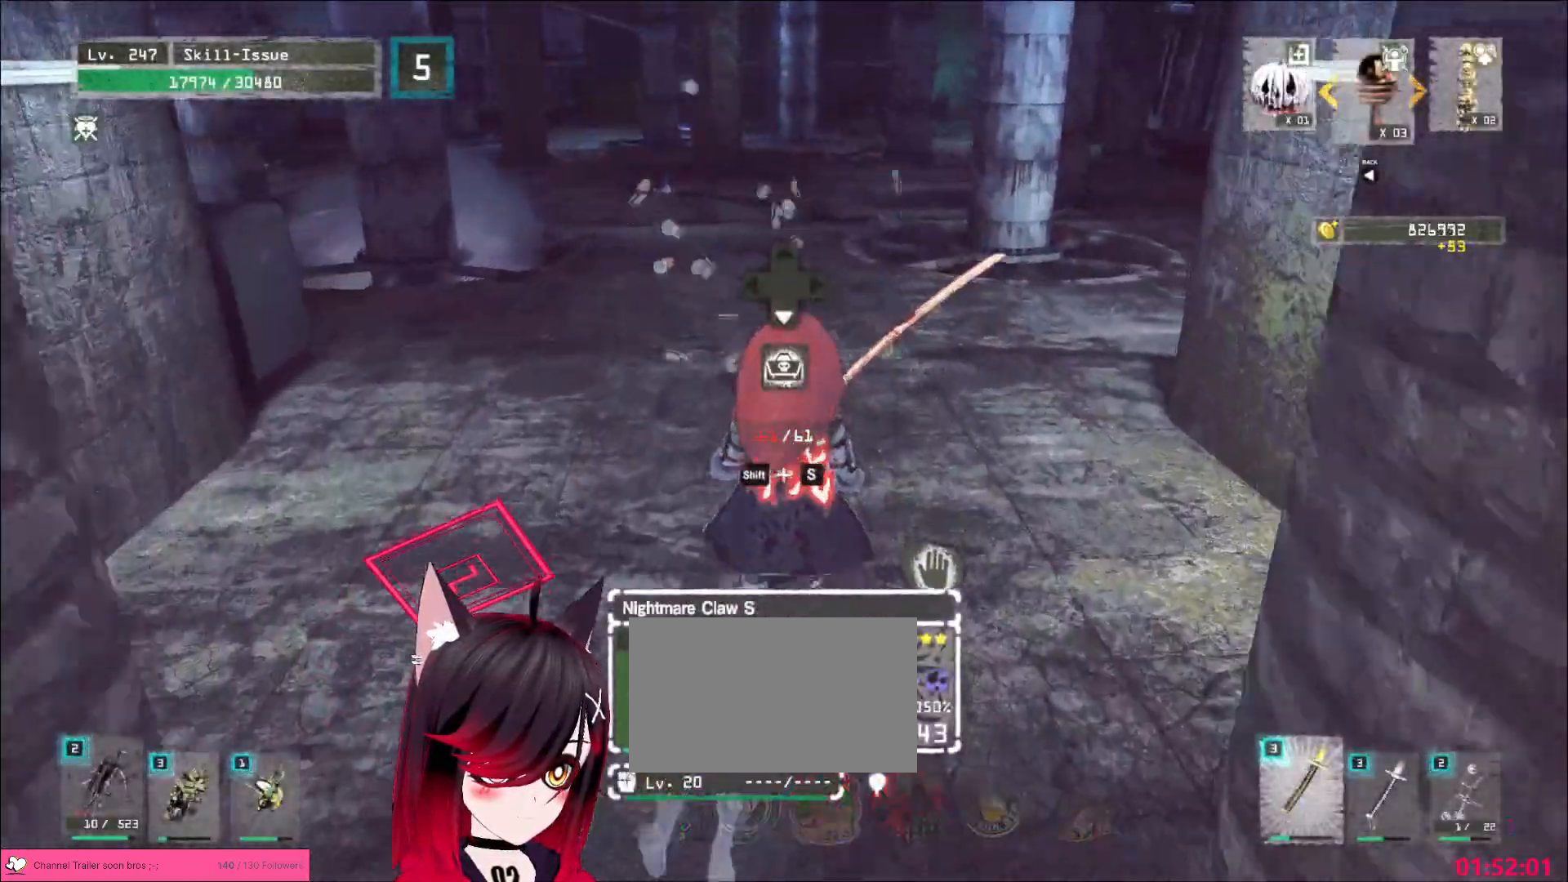
{"keys": ["d", "w"], "mouse": [], "events": [[183, "w", "down"], [233, "d", "down"]]}
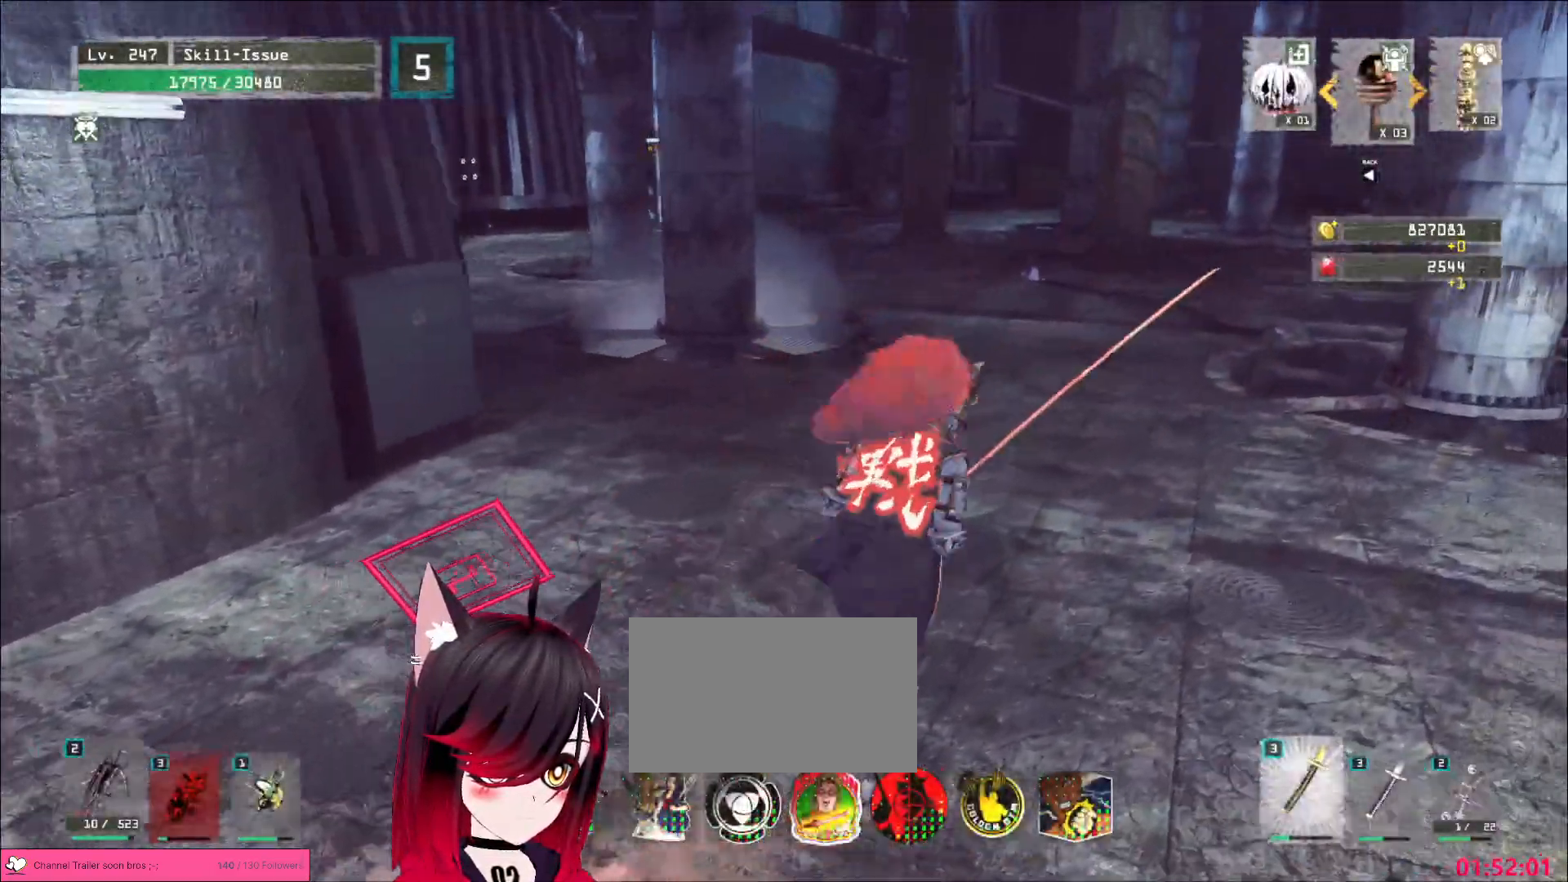
{"keys": [], "mouse": [], "events": [[83, "d", "up"], [183, "w", "up"], [317, "ctrl", "down"], [400, "ctrl", "up"]]}
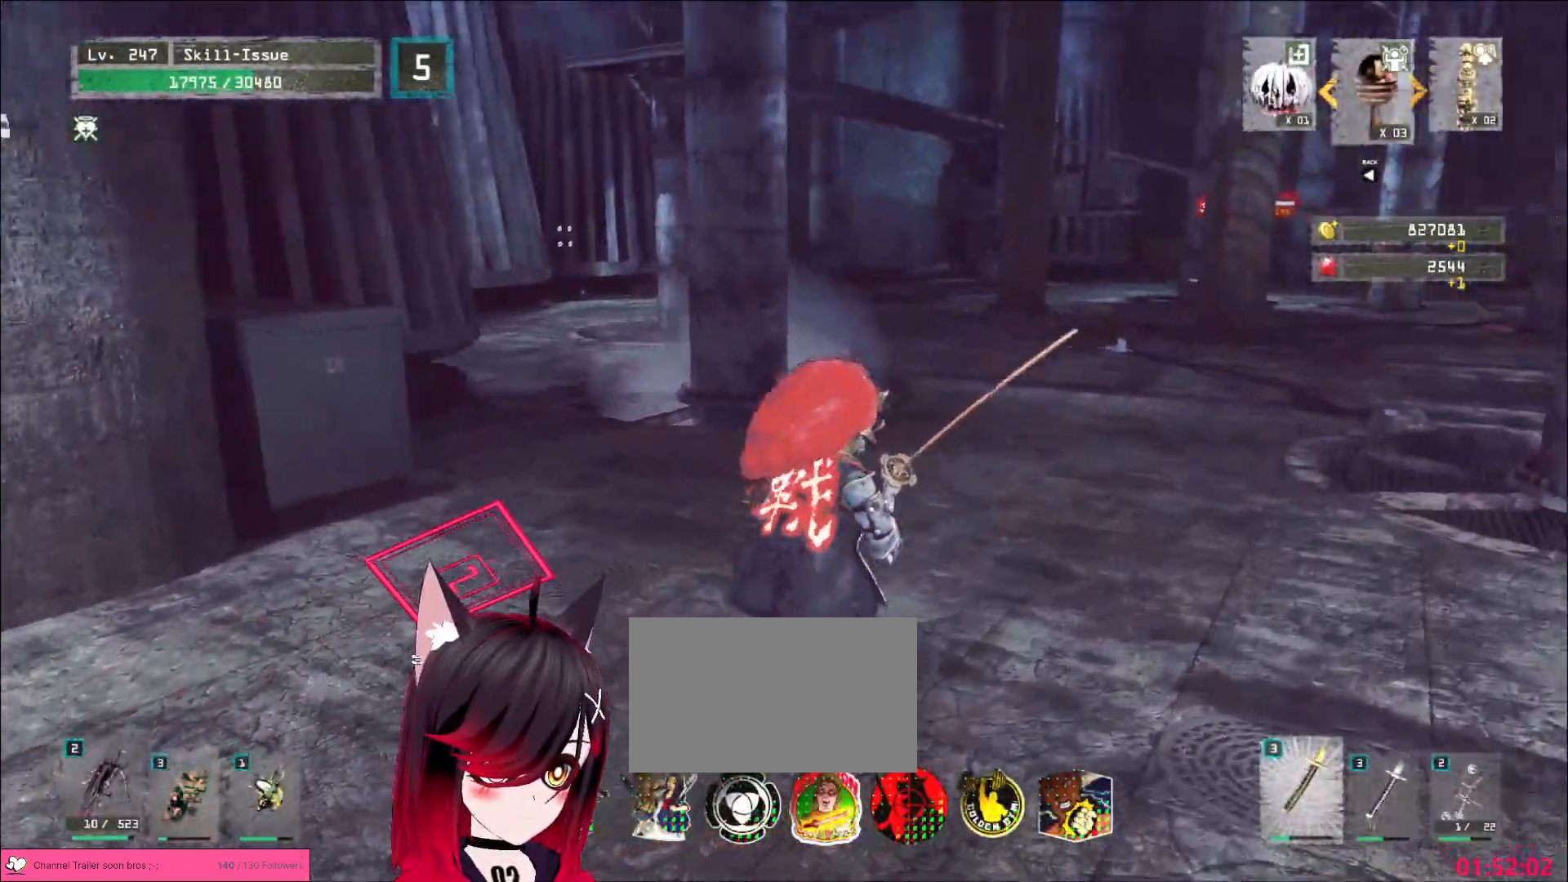
{"keys": [], "mouse": [], "events": [[17, "w", "down"], [183, "a", "down"], [250, "w", "up"], [500, "a", "up"]]}
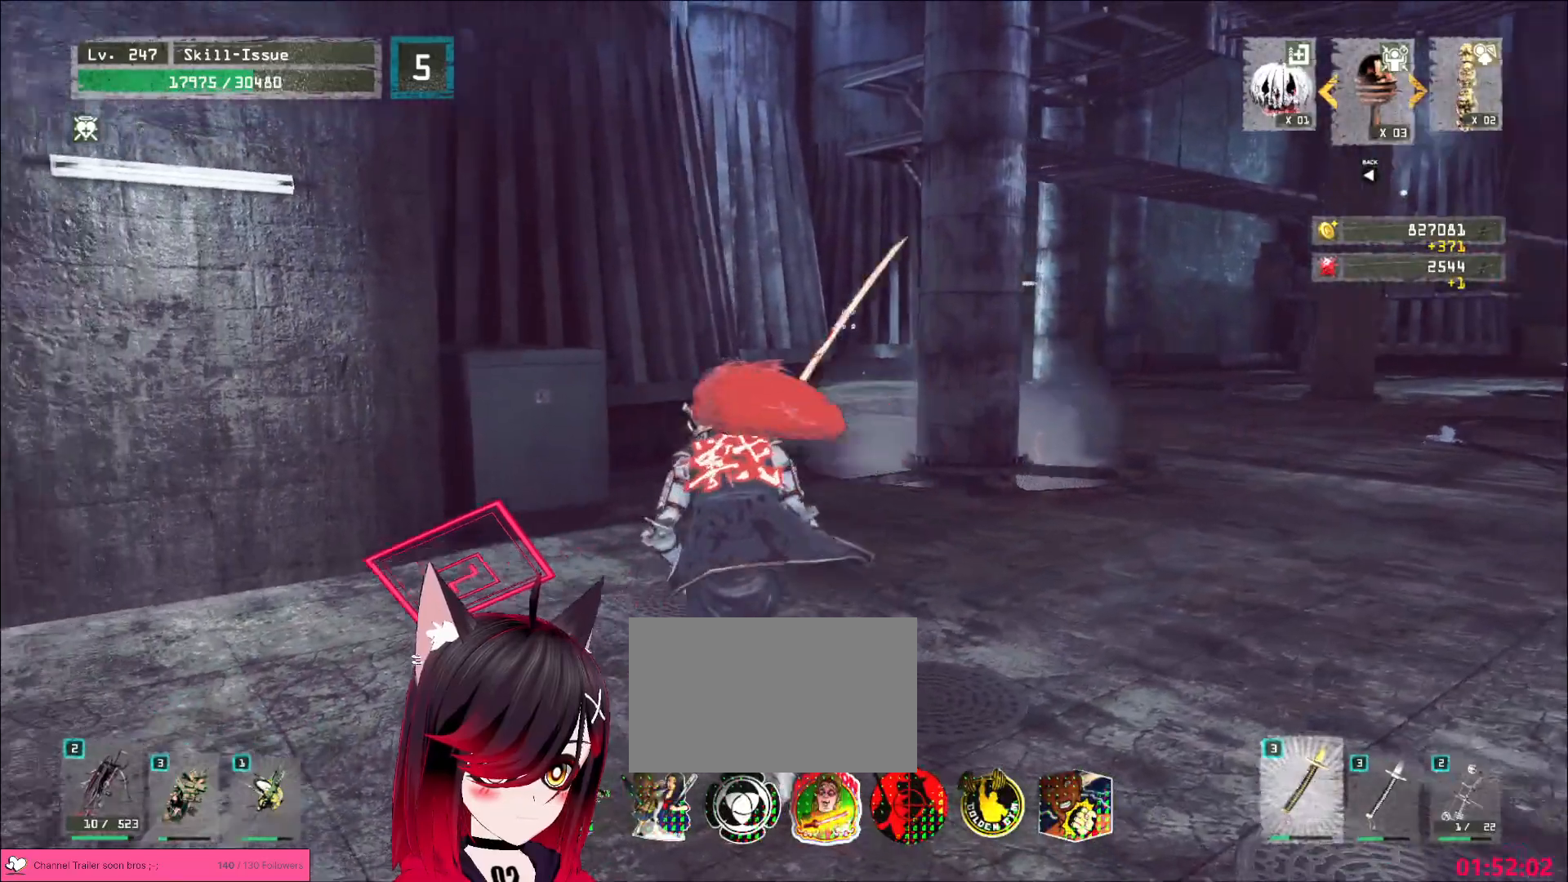
{"keys": ["d"], "mouse": [], "events": [[167, "2", "down"], [233, "2", "up"], [283, "2", "down"], [350, "2", "up"], [433, "d", "down"]]}
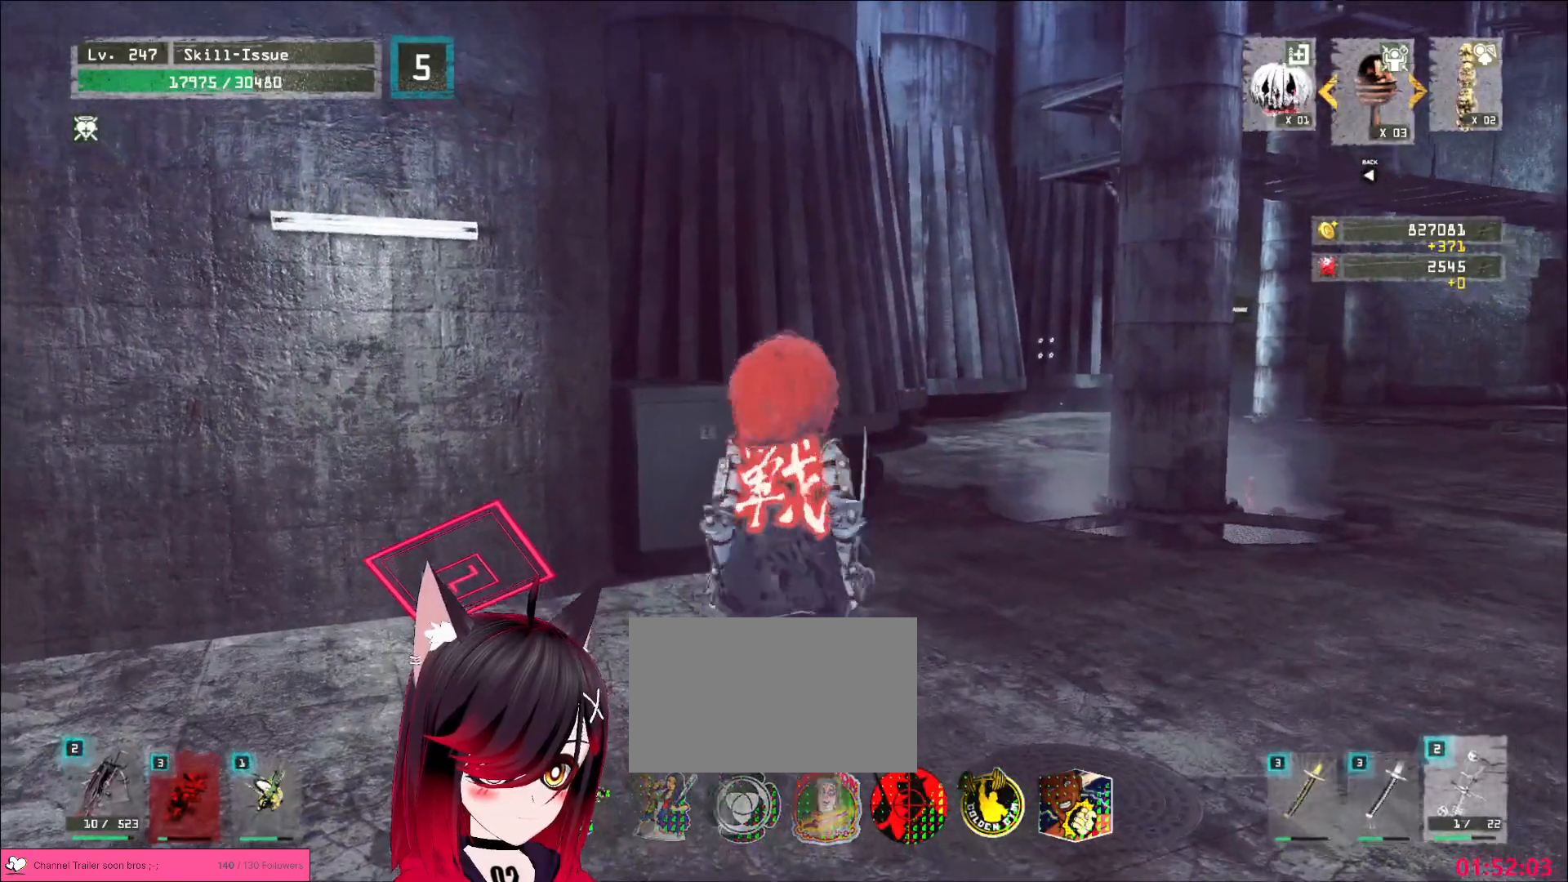
{"keys": [], "mouse": [], "events": [[17, "s", "down"], [233, "d", "up"], [250, "s", "up"]]}
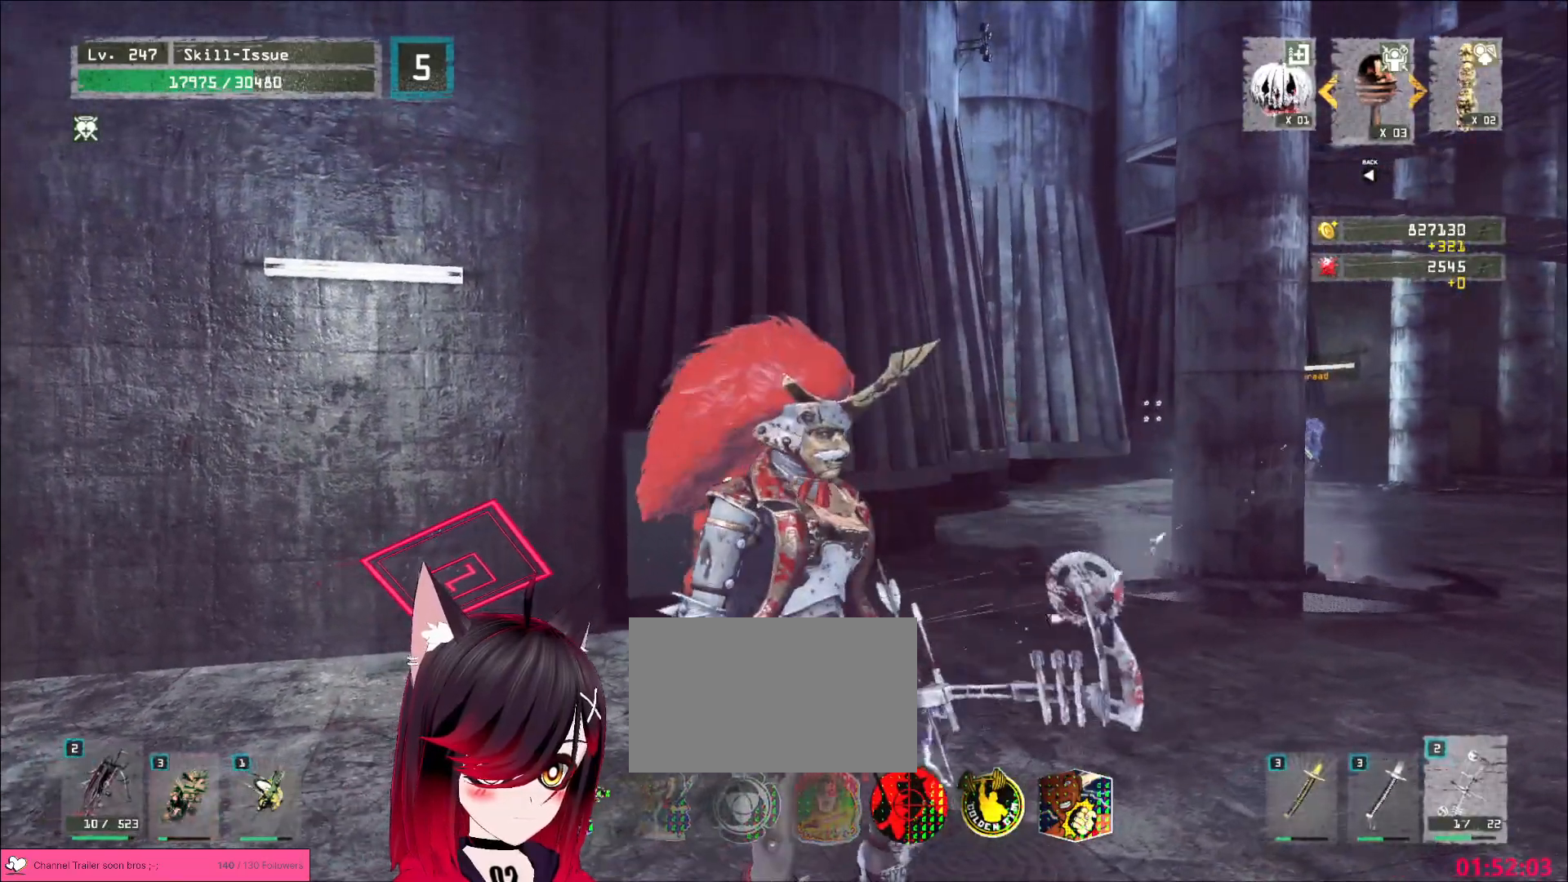
{"keys": ["d"], "mouse": ["left"], "events": [[350, "mouse_left", "down"], [433, "d", "down"]]}
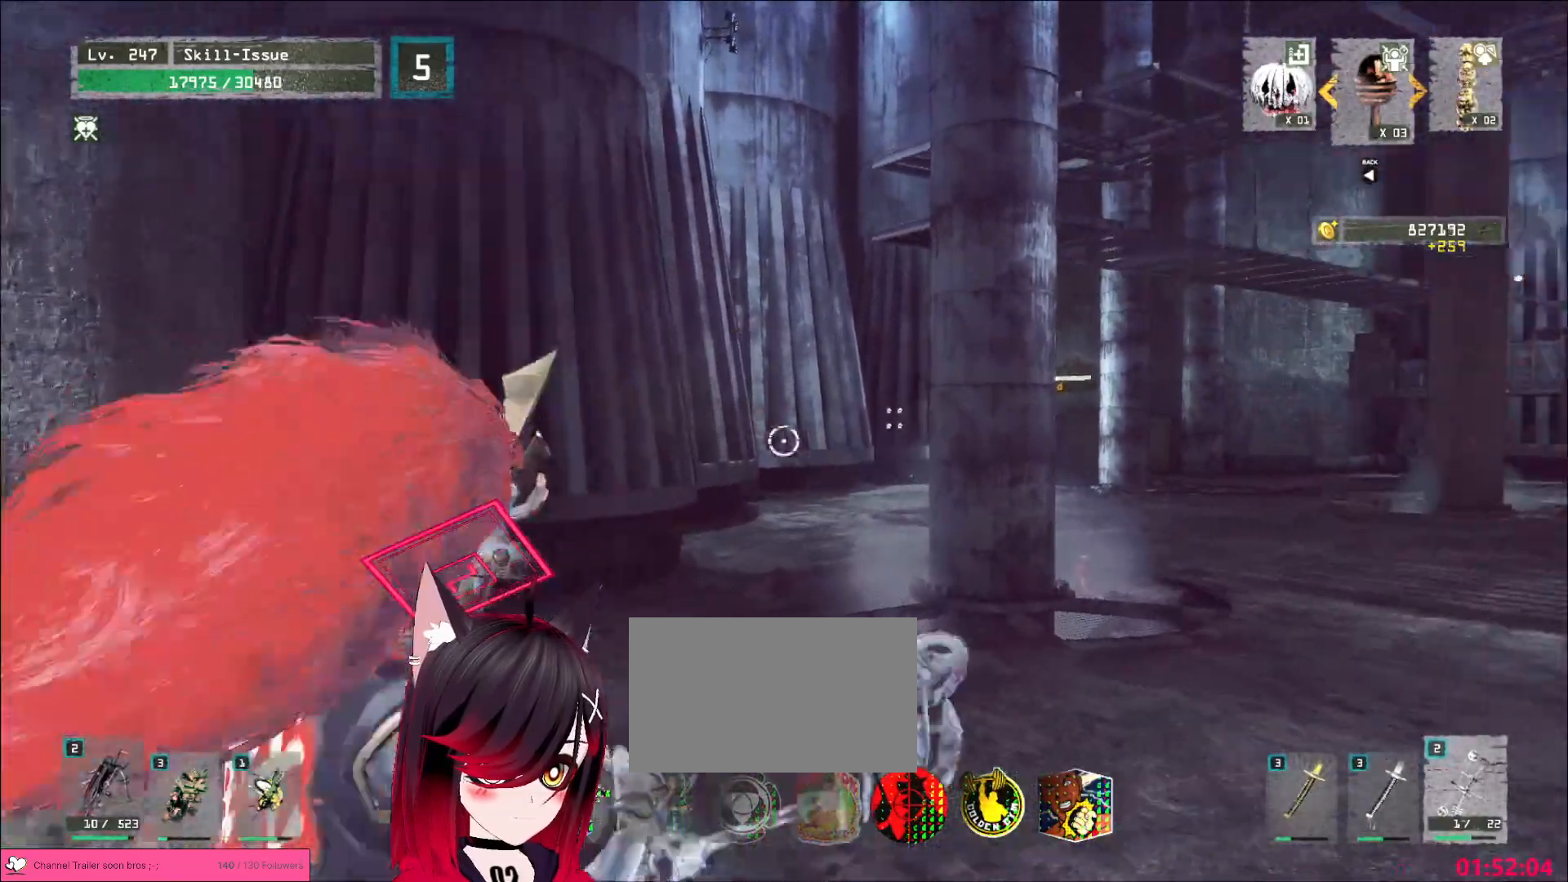
{"keys": ["d"], "mouse": ["left", "right"], "events": [[17, "mouse_right", "down"], [183, "d", "up"], [317, "d", "down"]]}
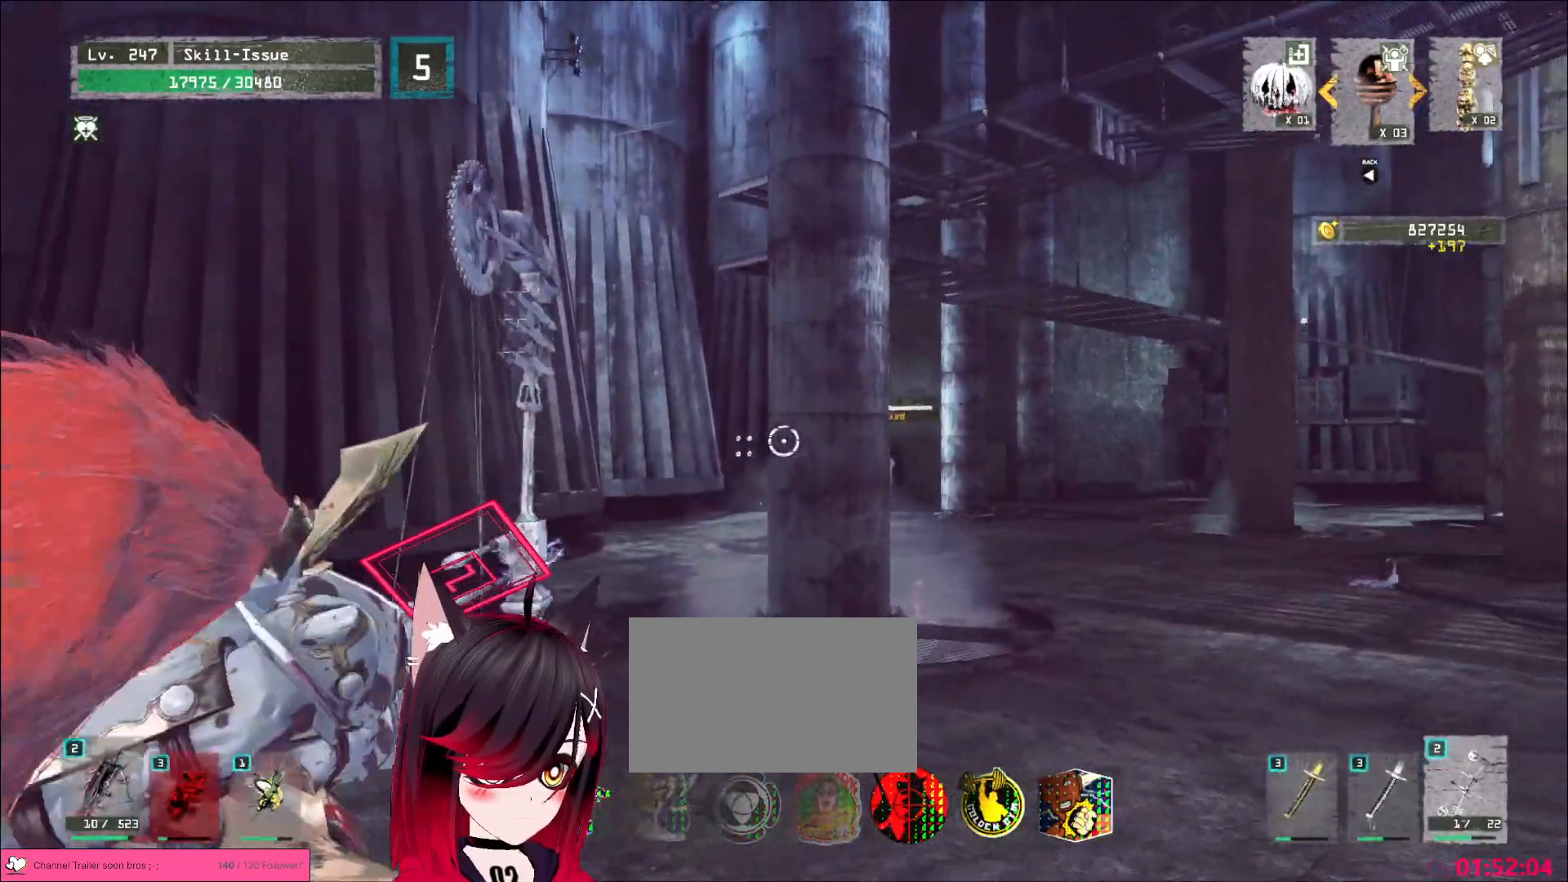
{"keys": [], "mouse": ["left", "right"], "events": [[200, "d", "up"]]}
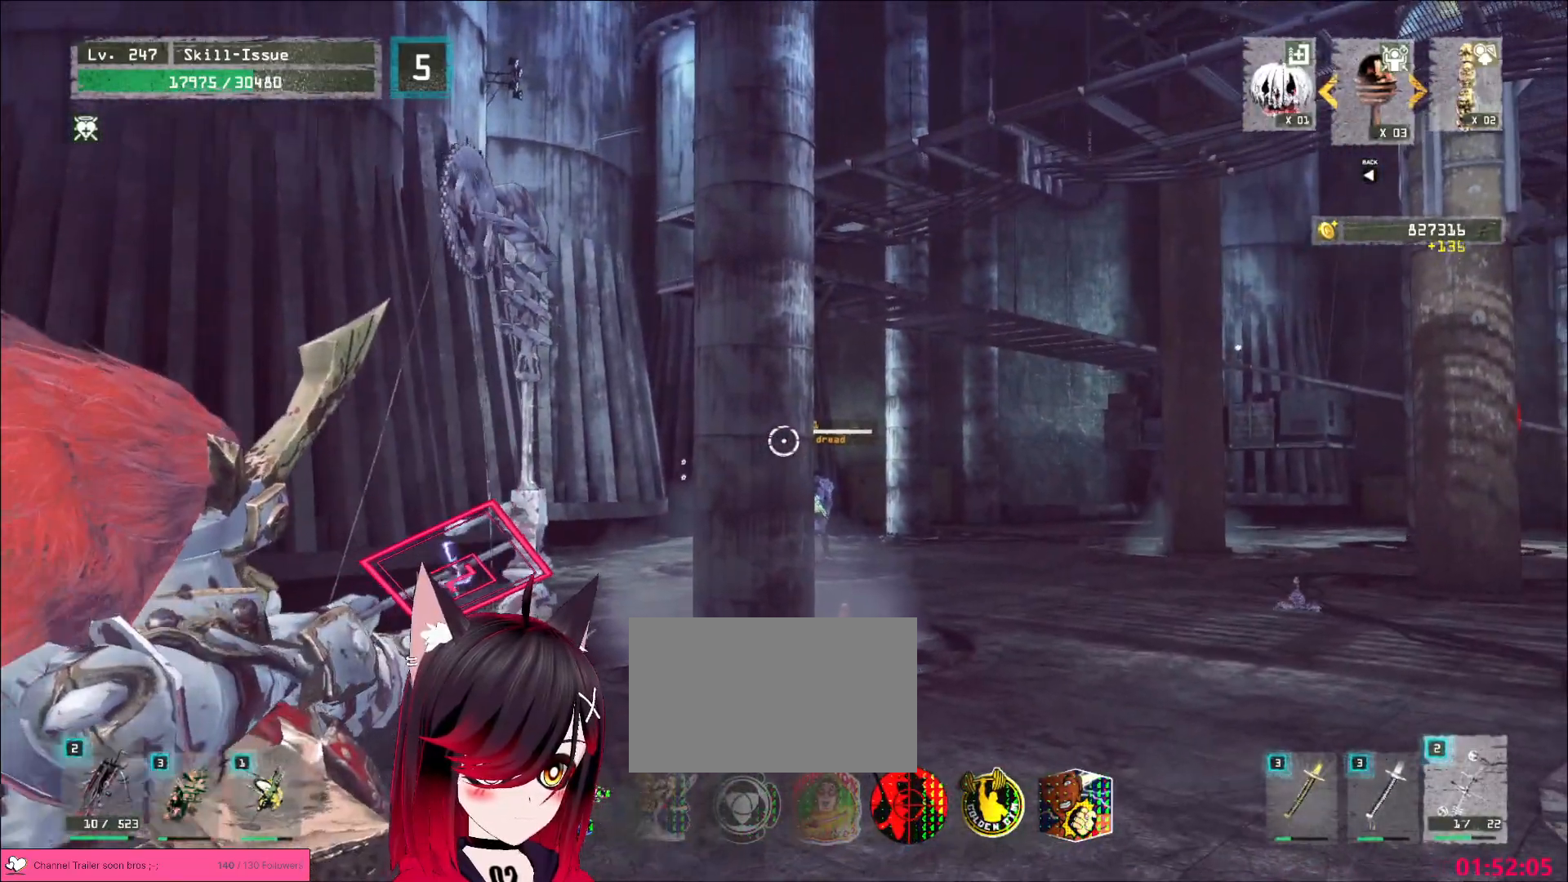
{"keys": [], "mouse": ["left", "right"], "events": [[267, "d", "down"], [450, "d", "up"]]}
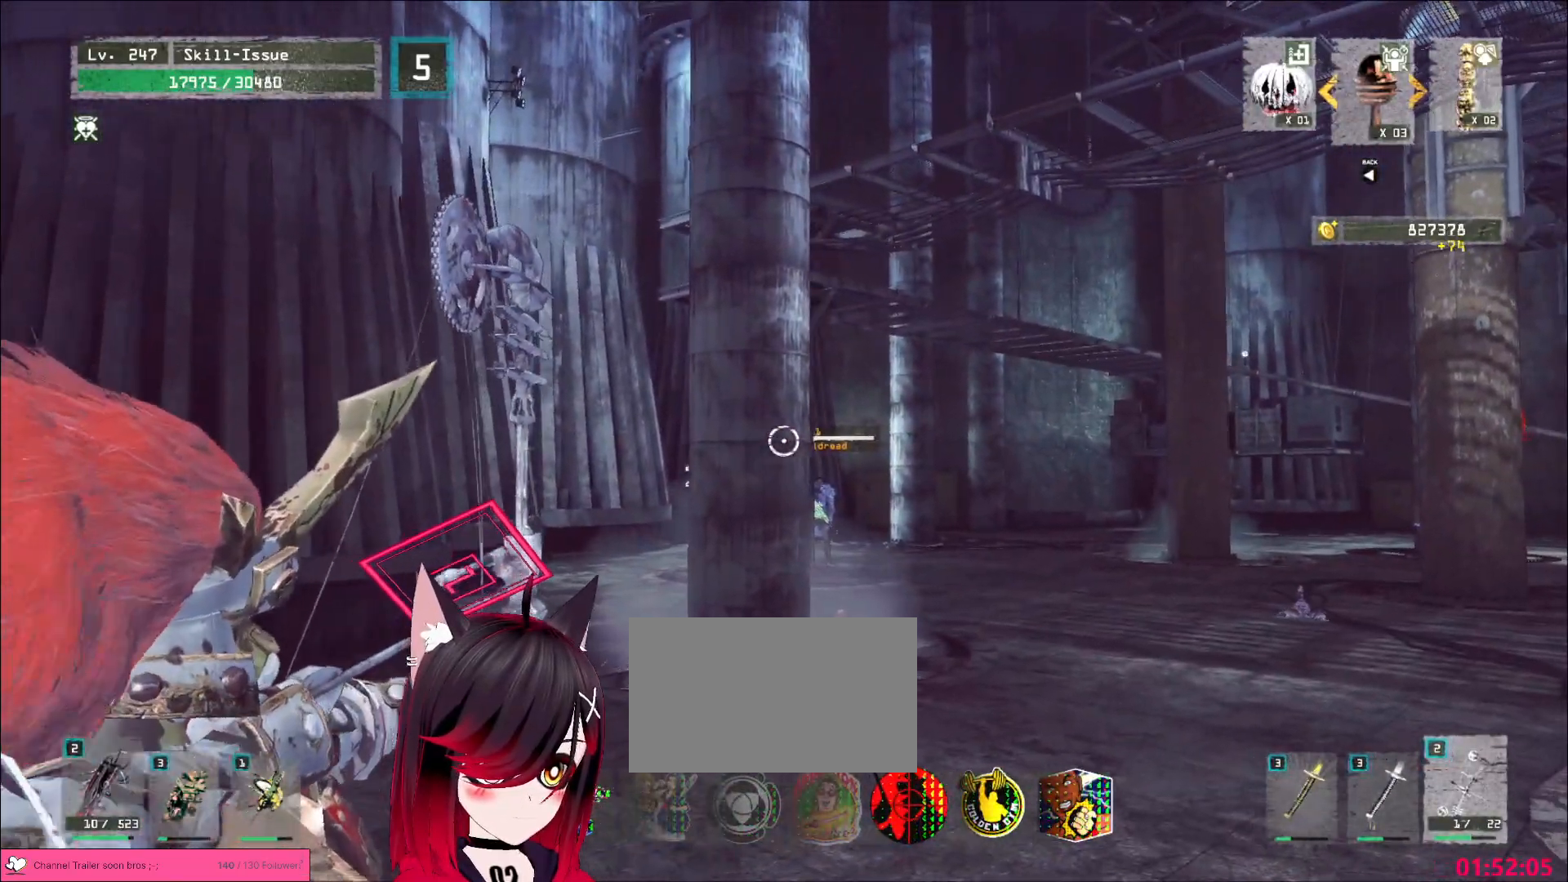
{"keys": [], "mouse": ["left", "right"], "events": [[67, "d", "down"], [200, "d", "up"]]}
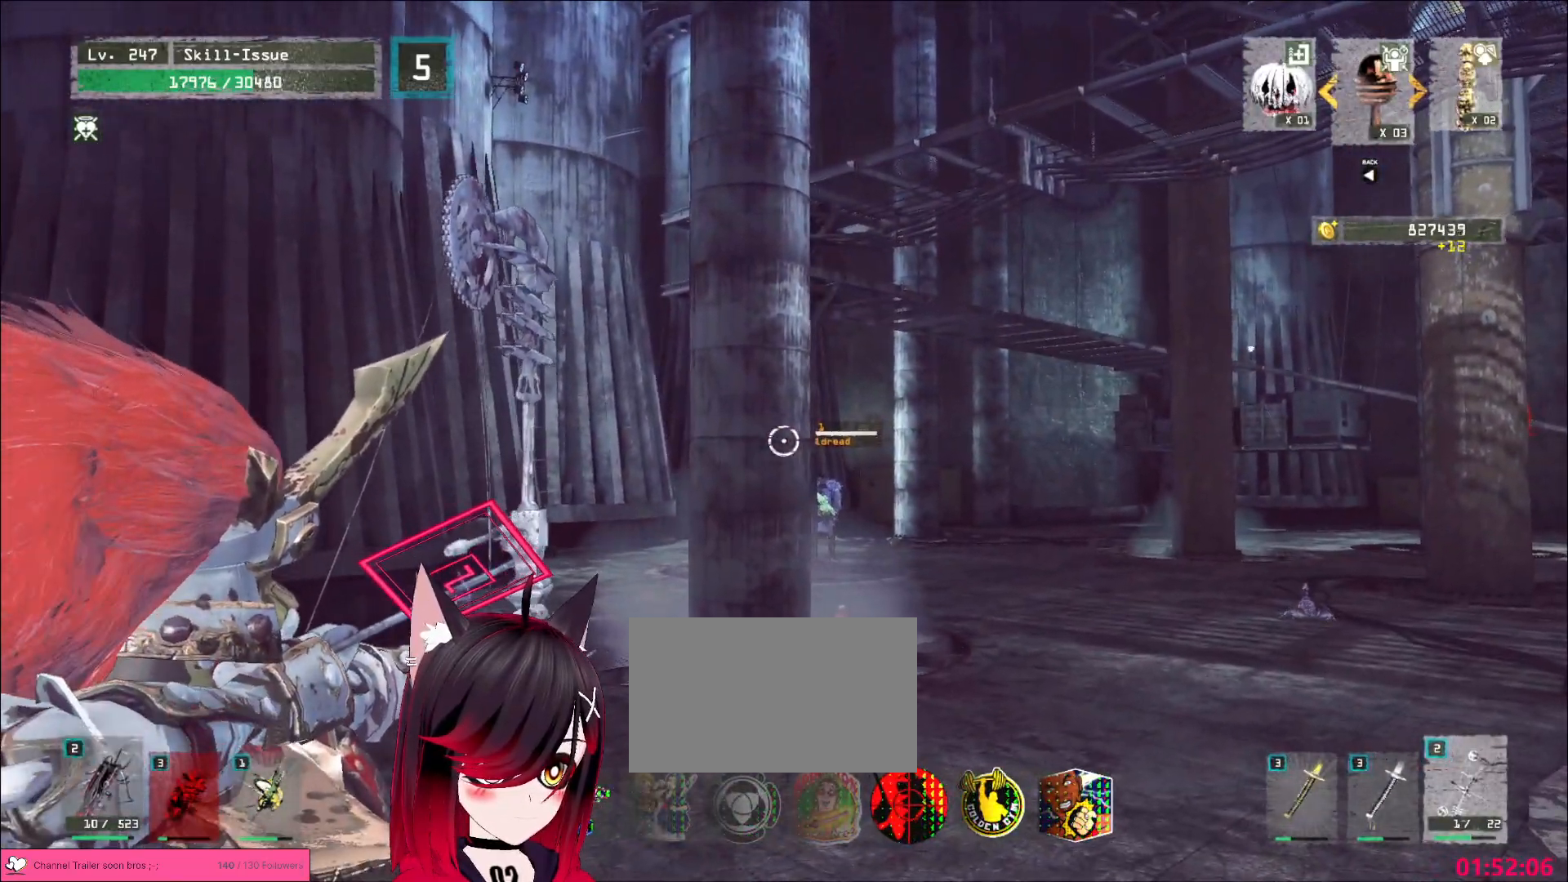
{"keys": ["d"], "mouse": ["left", "right"], "events": [[33, "d", "down"]]}
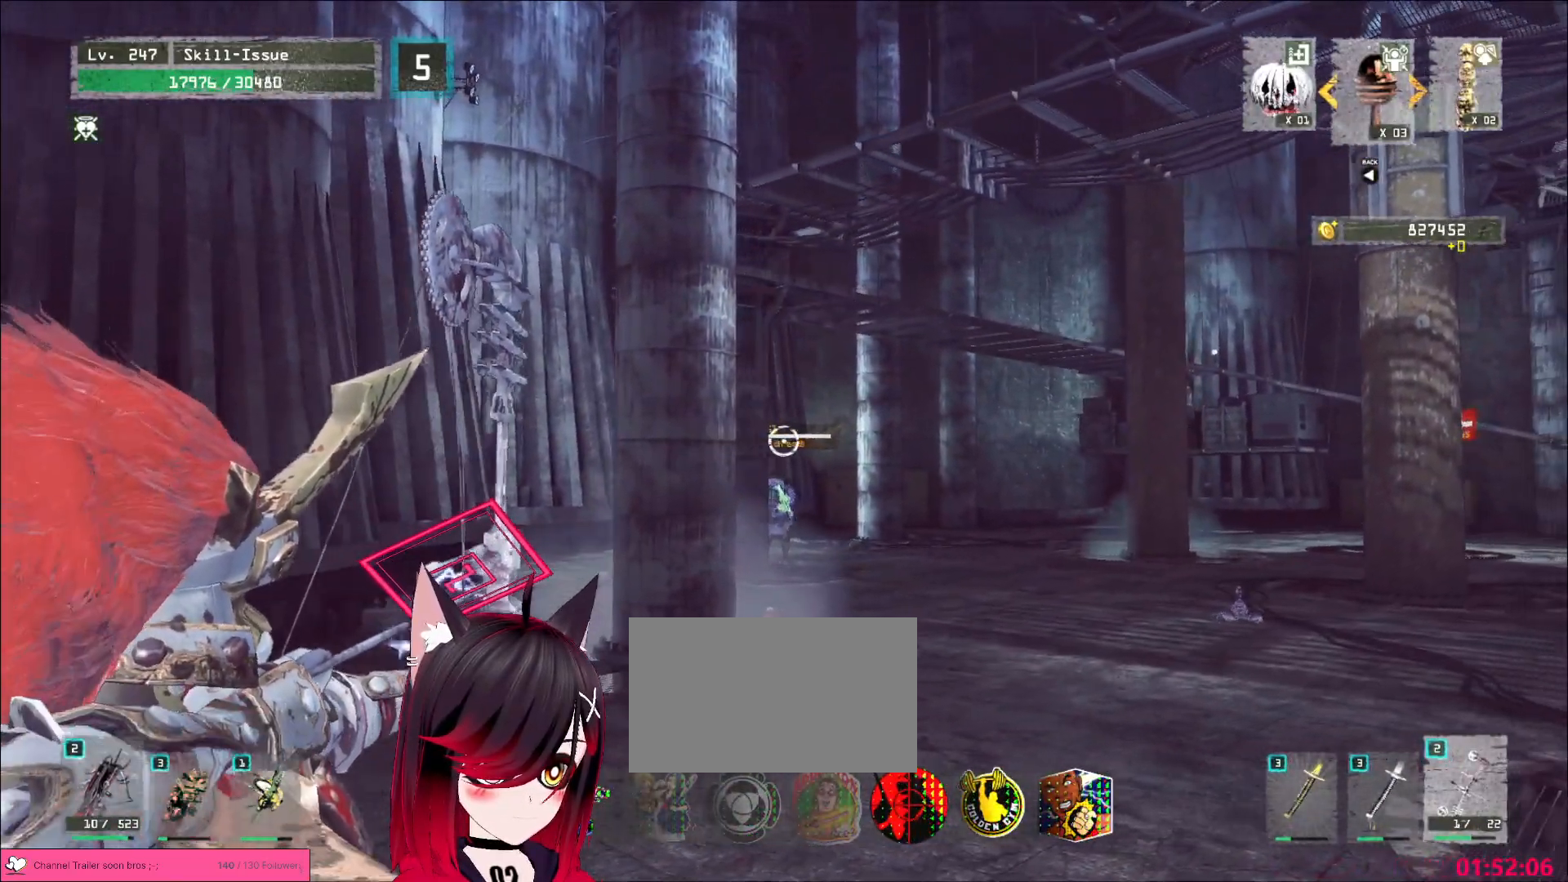
{"keys": ["a"], "mouse": ["left"], "events": [[33, "a", "down"], [50, "mouse_right", "up"], [67, "d", "up"]]}
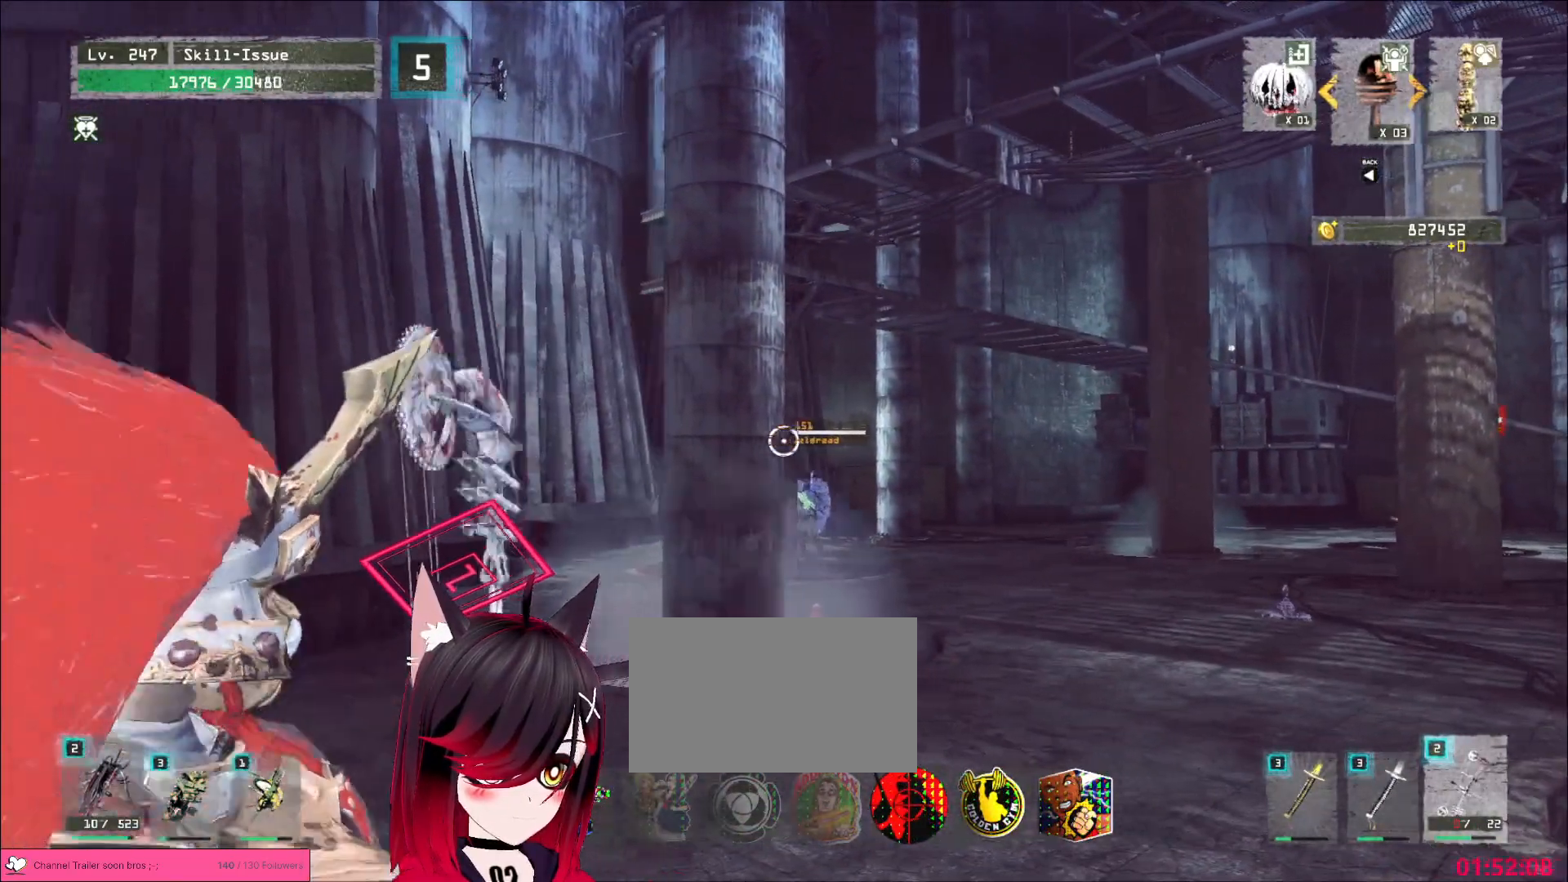
{"keys": ["w"], "mouse": []}
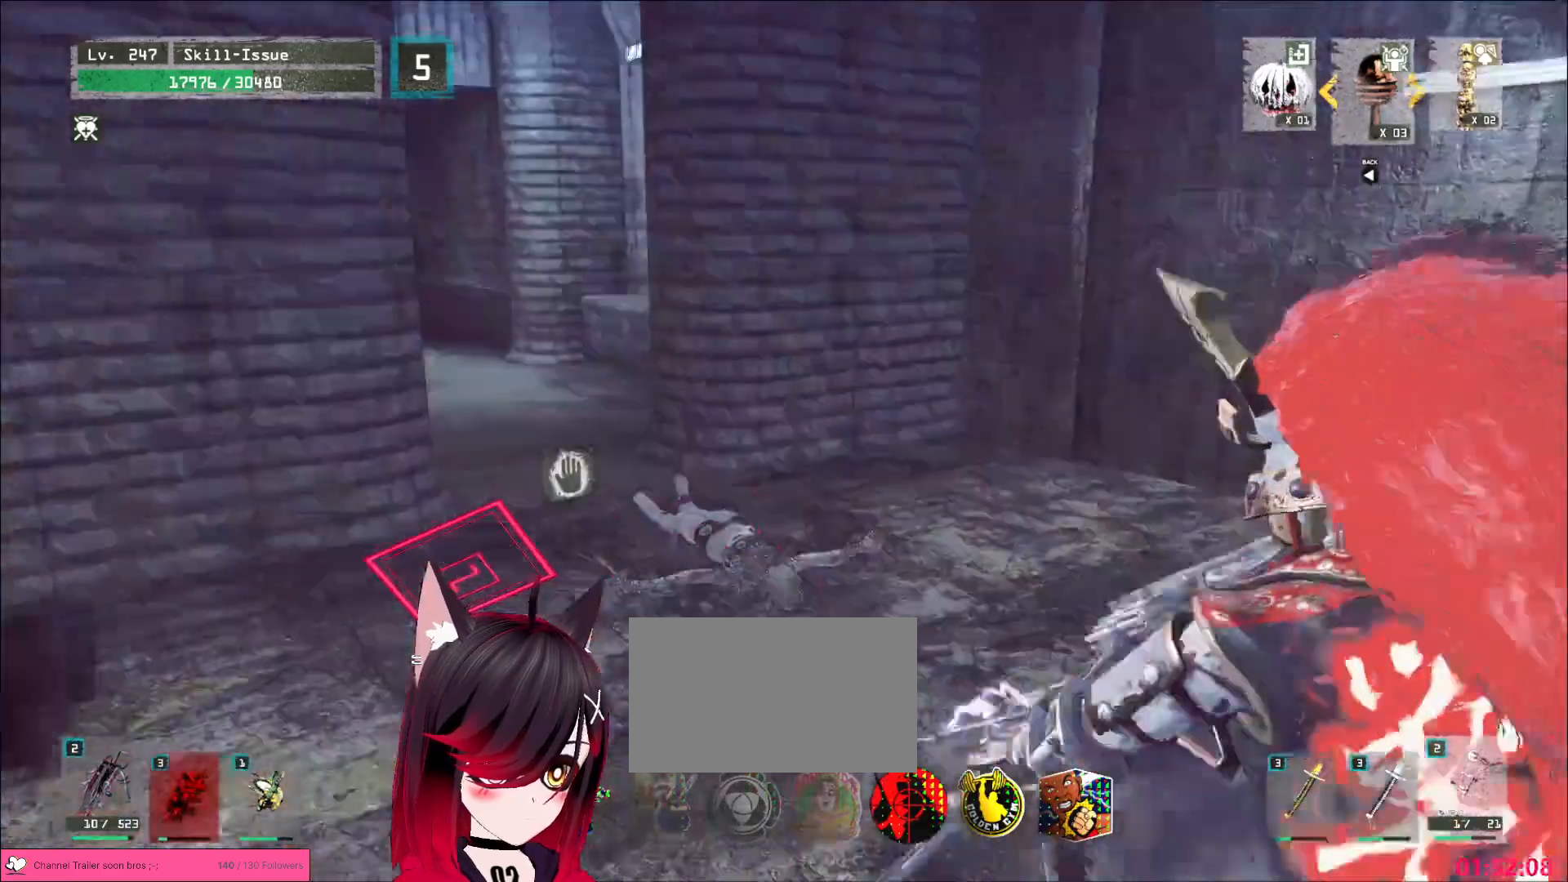
{"keys": ["w"], "mouse": [], "events": [[117, "2", "down"], [200, "2", "up"], [300, "ctrl", "down"], [383, "ctrl", "up"]]}
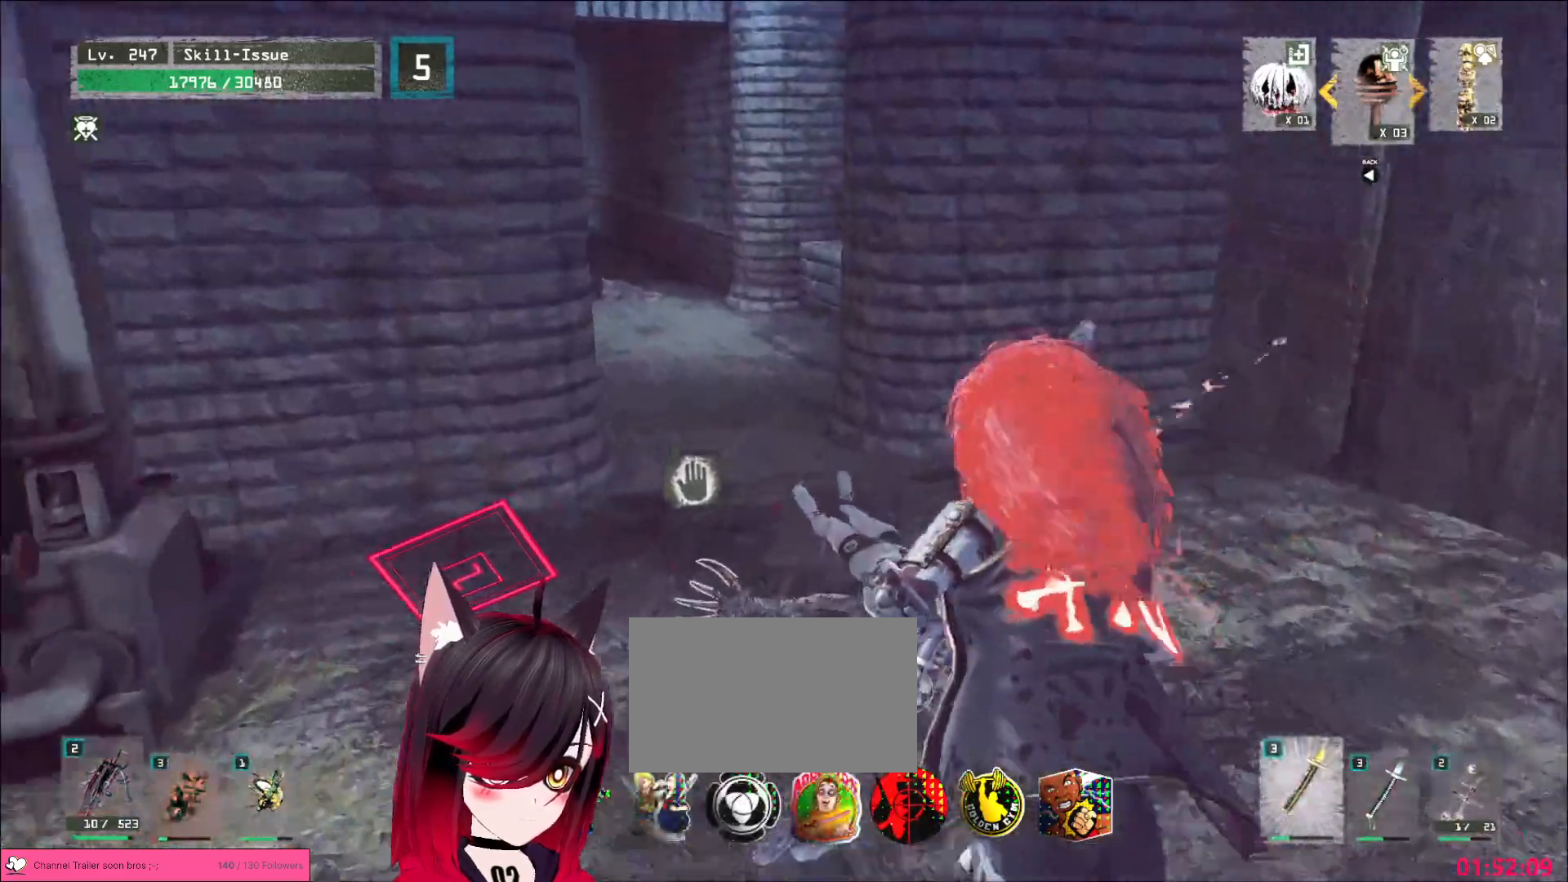
{"keys": ["w"], "mouse": [], "events": []}
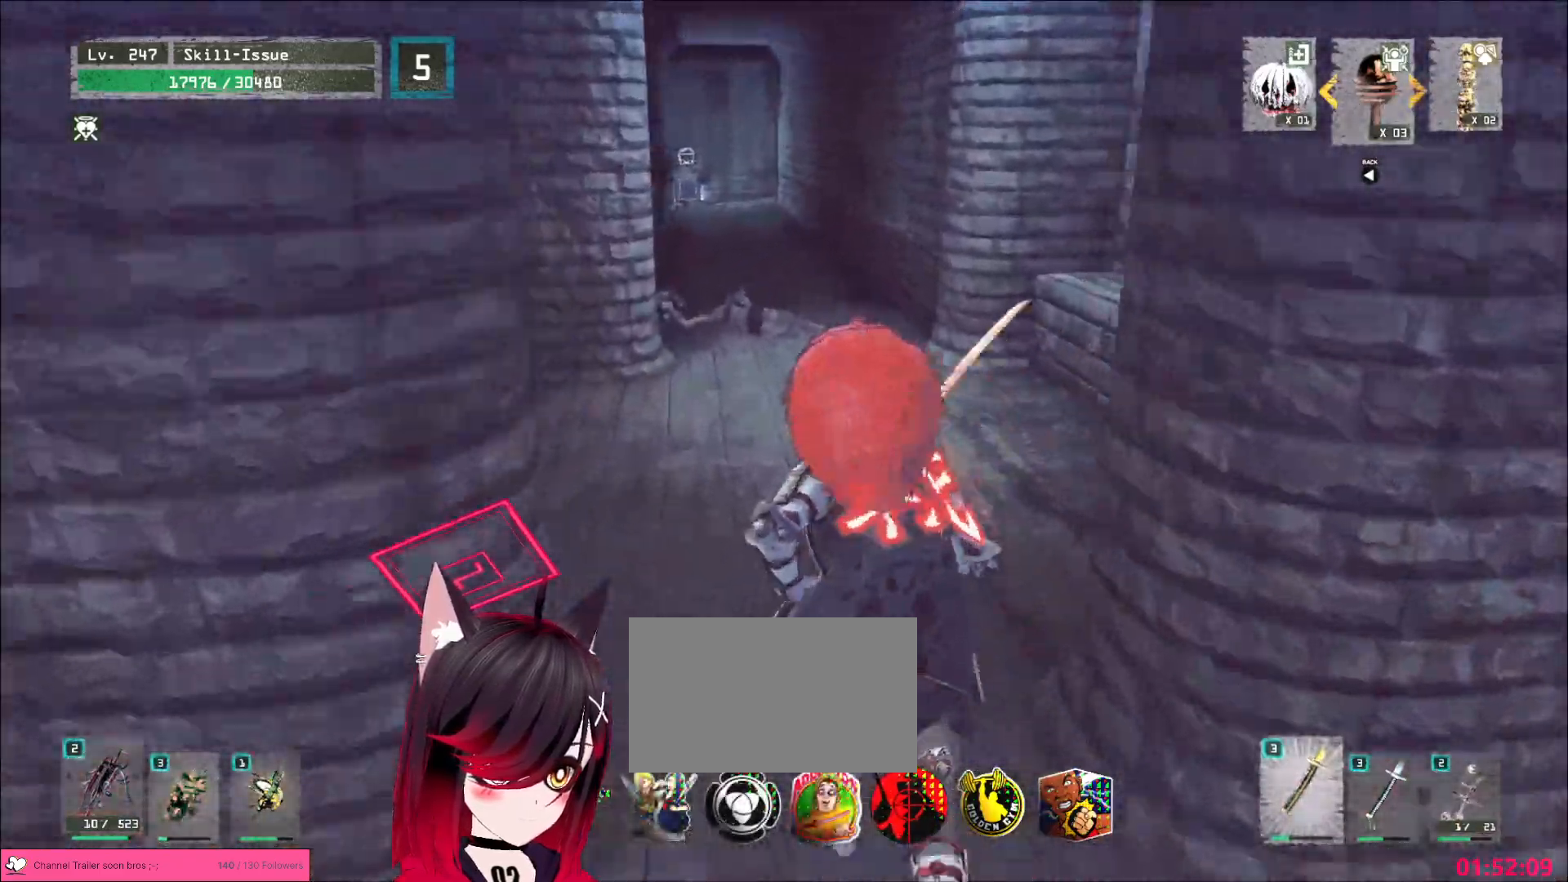
{"keys": [], "mouse": [], "events": [[433, "w", "up"]]}
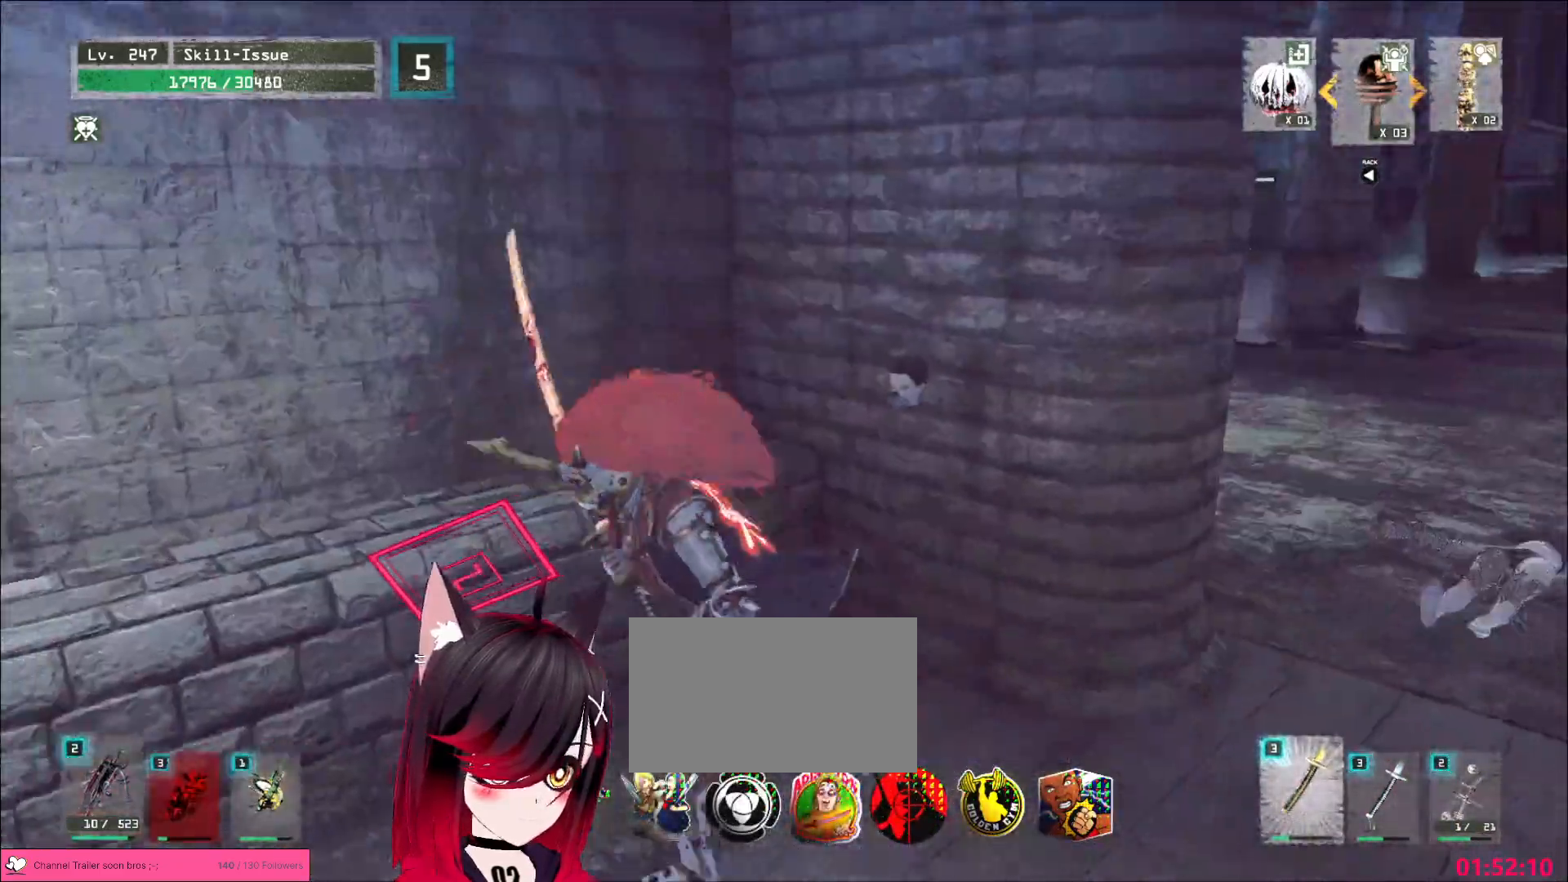
{"keys": ["s"], "mouse": [], "events": [[433, "s", "down"]]}
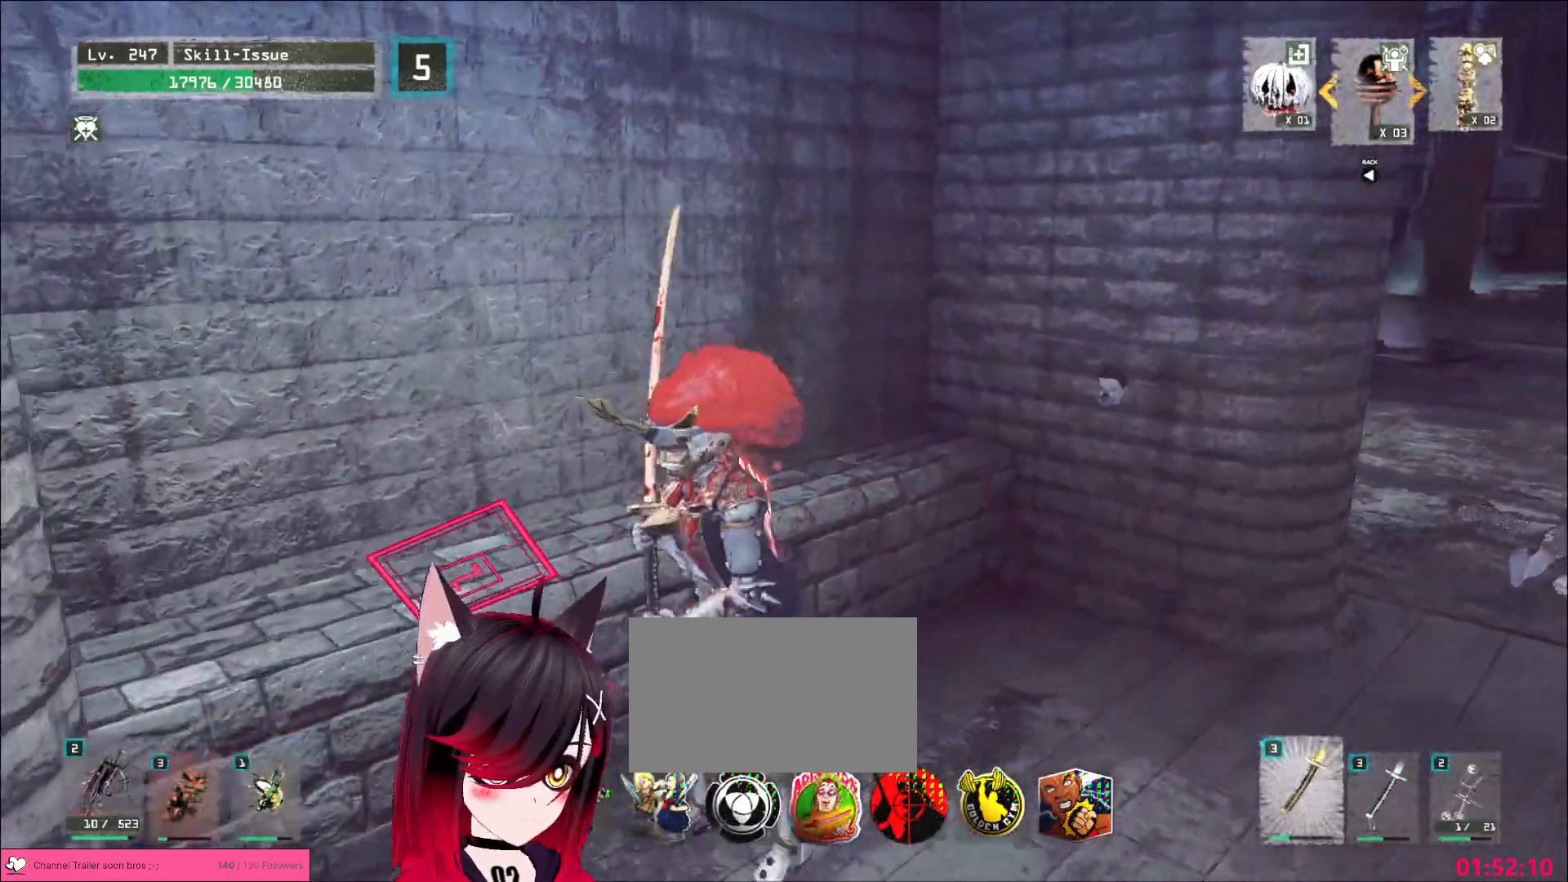
{"keys": ["w"], "mouse": [], "events": [[17, "d", "down"], [50, "s", "up"], [133, "w", "down"], [450, "d", "up"]]}
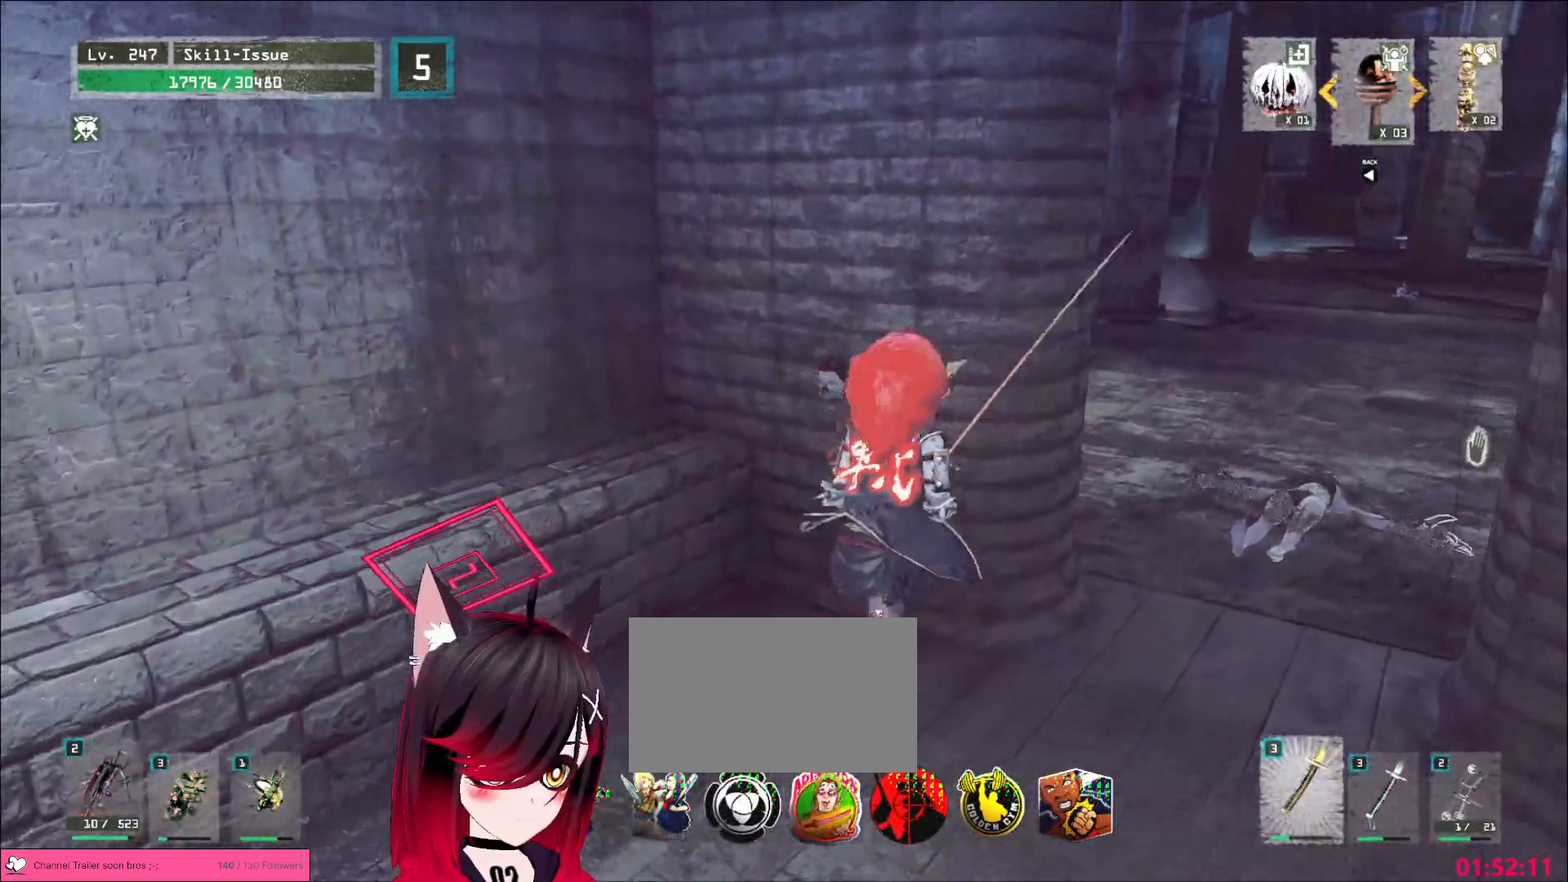
{"keys": [], "mouse": [], "events": [[33, "w", "up"], [217, "1", "down"], [267, "1", "up"], [317, "1", "down"], [383, "1", "up"], [450, "1", "down"], [500, "1", "up"]]}
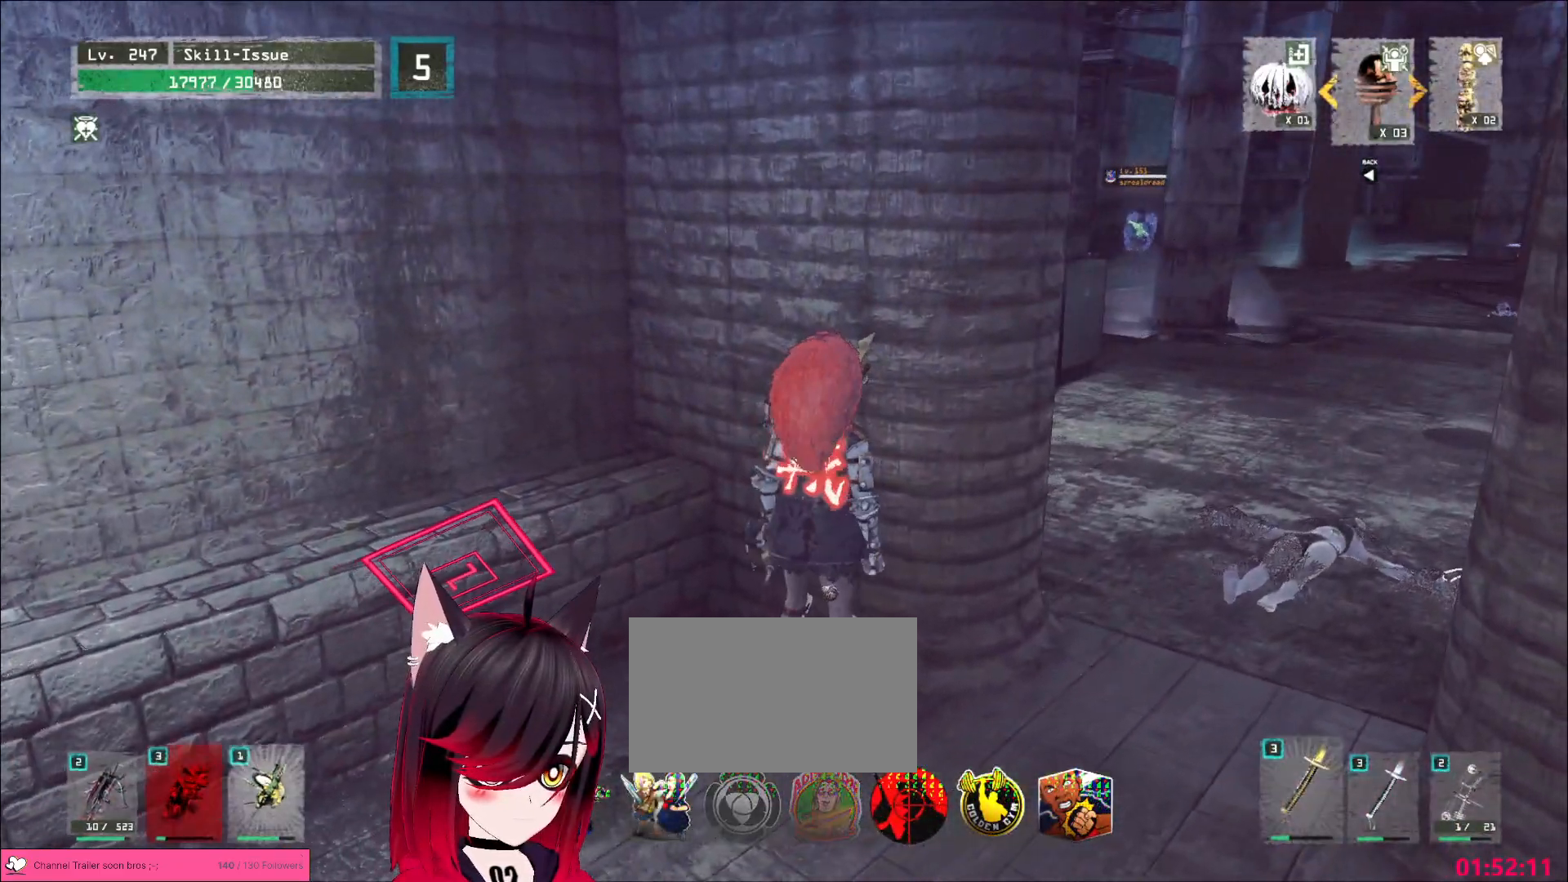
{"keys": [], "mouse": [], "events": []}
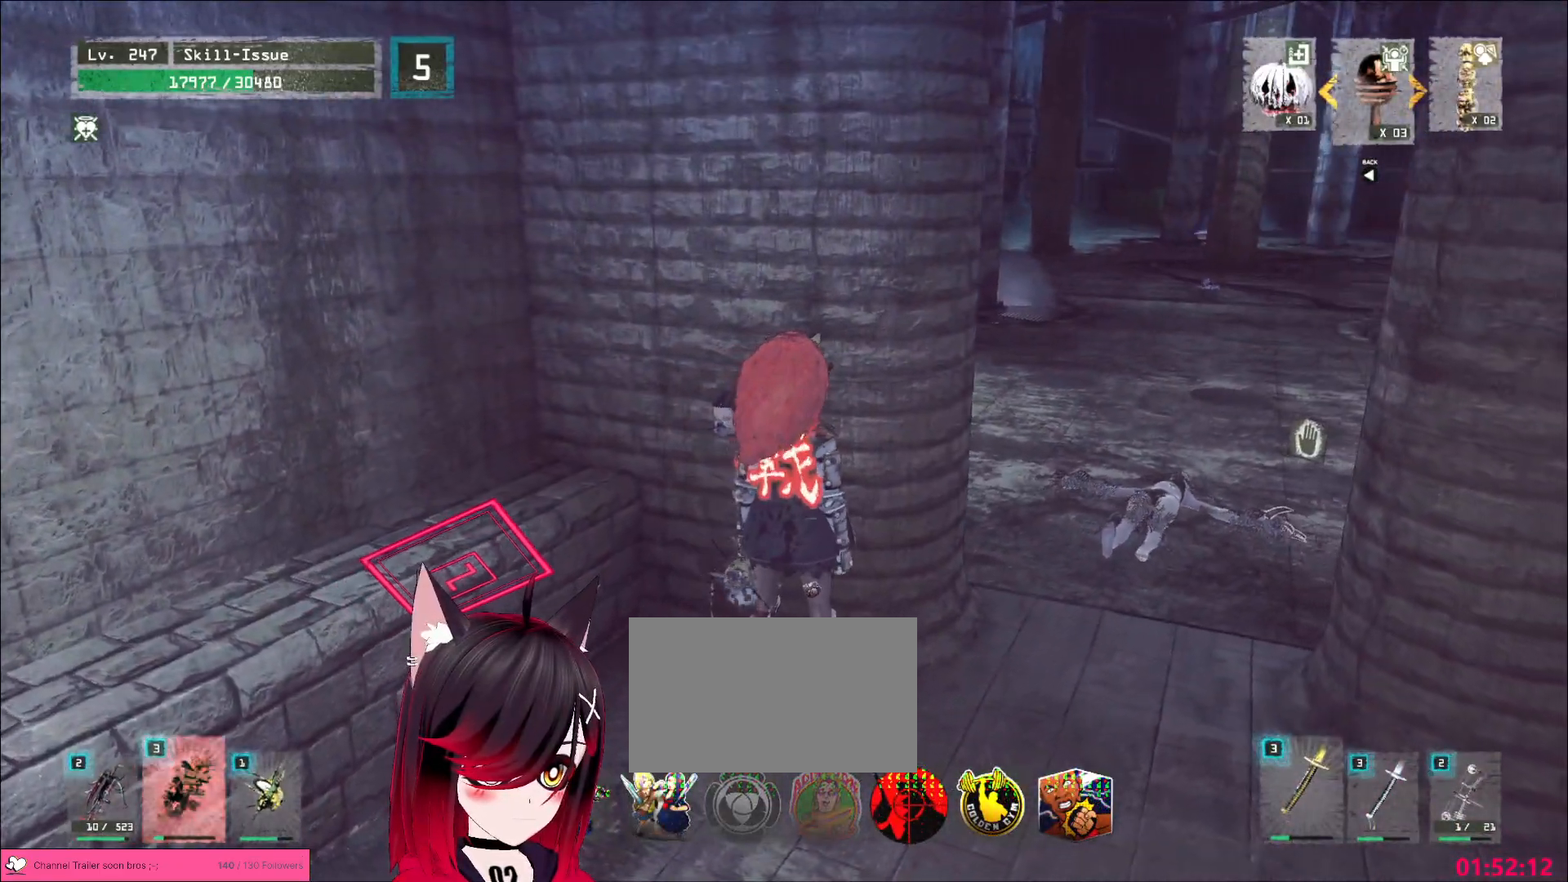
{"keys": [], "mouse": [], "events": []}
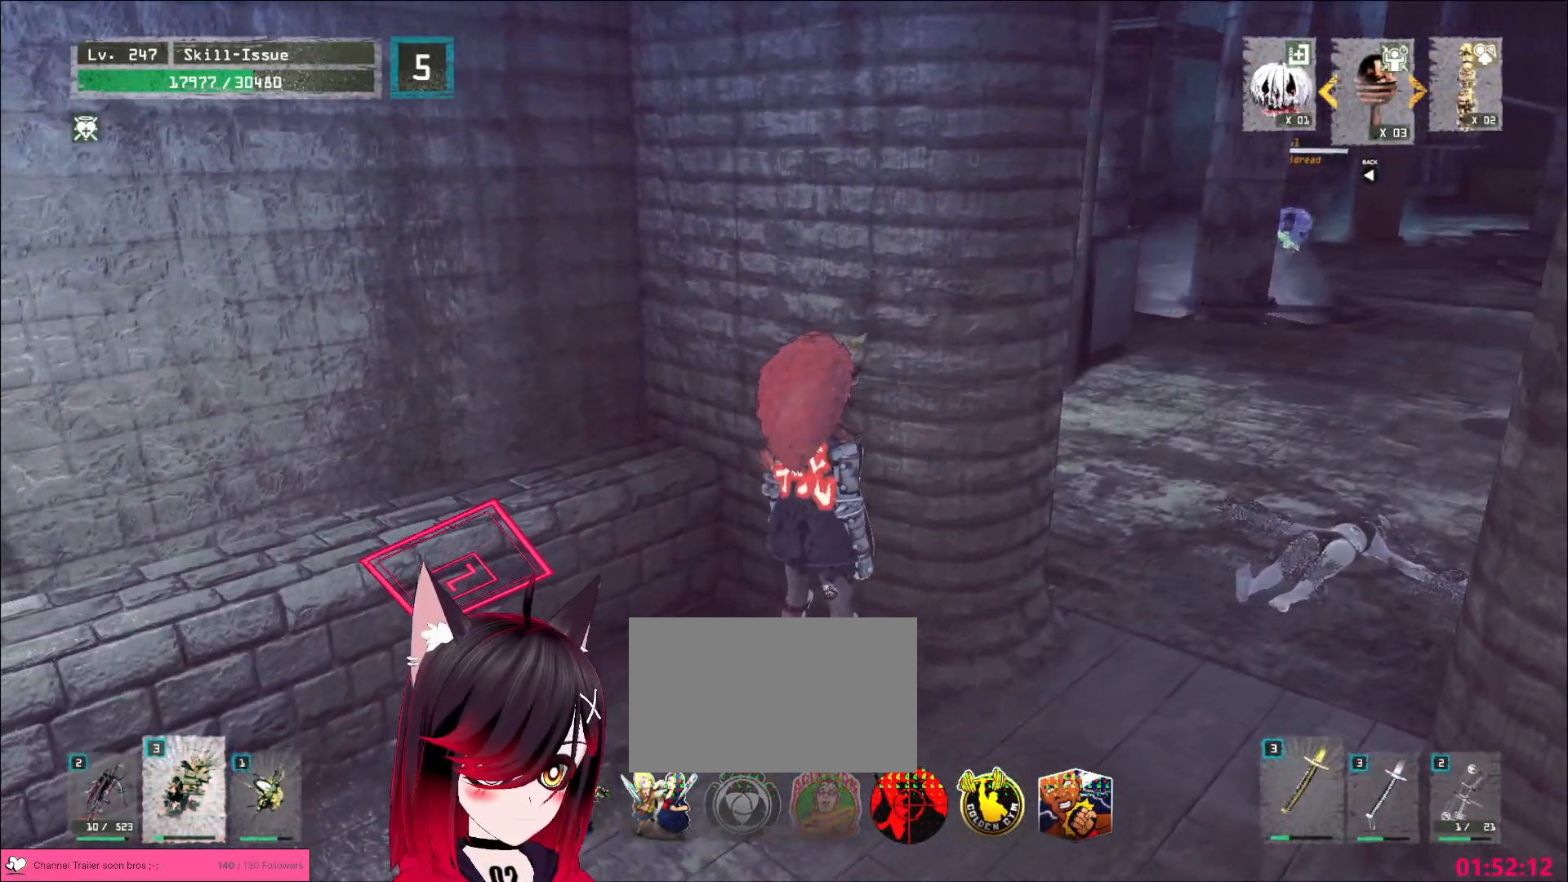
{"keys": [], "mouse": [], "events": []}
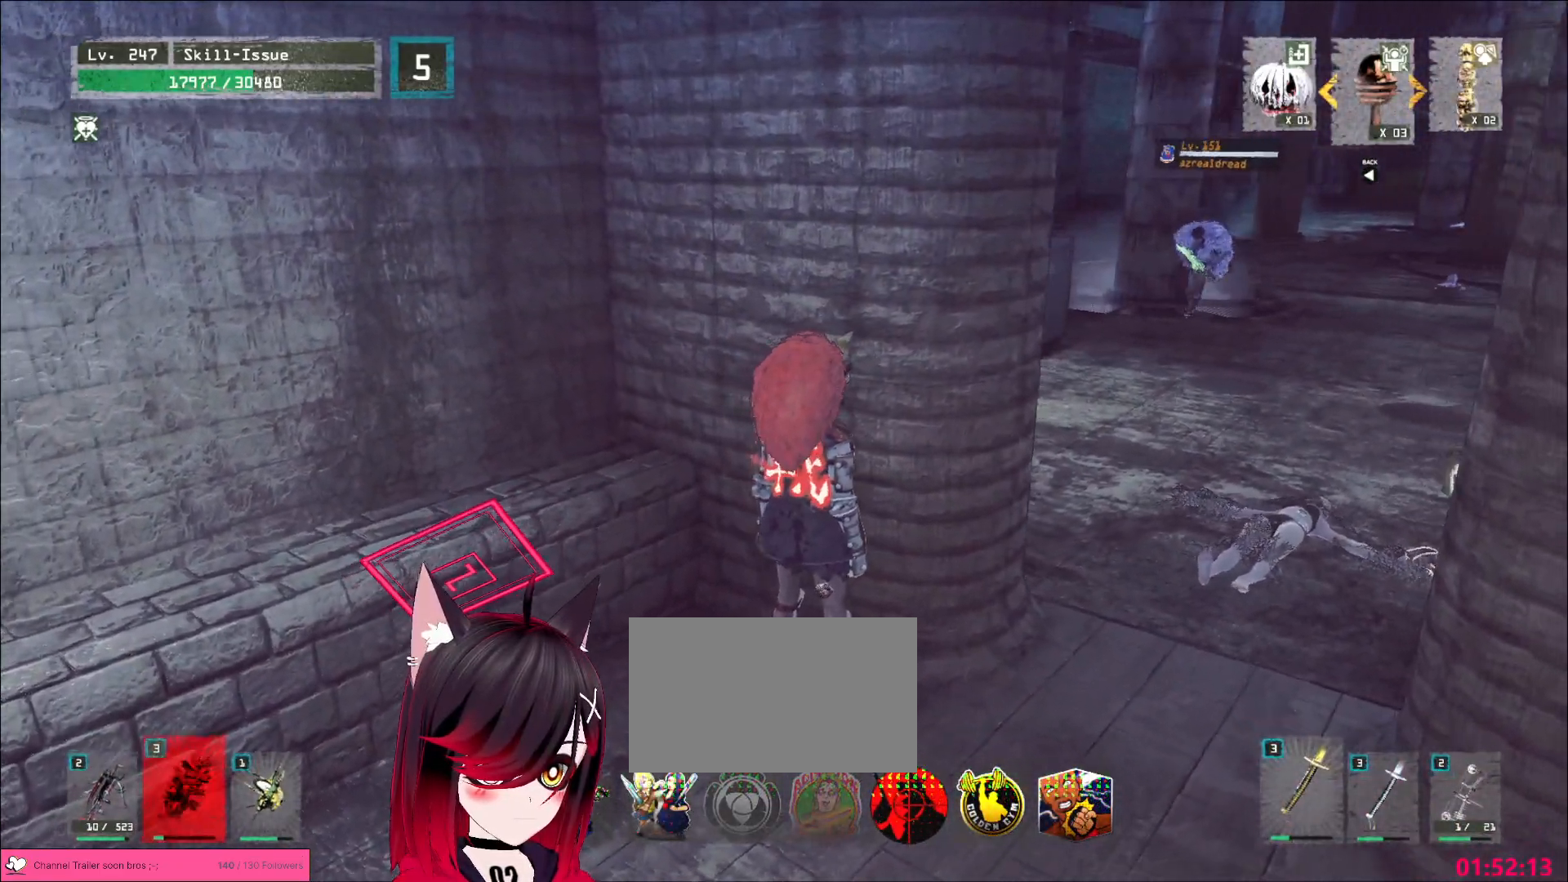
{"keys": ["alt", "e", "w"], "mouse": [], "events": [[183, "alt", "down"], [483, "w", "down"], [500, "e", "down"]]}
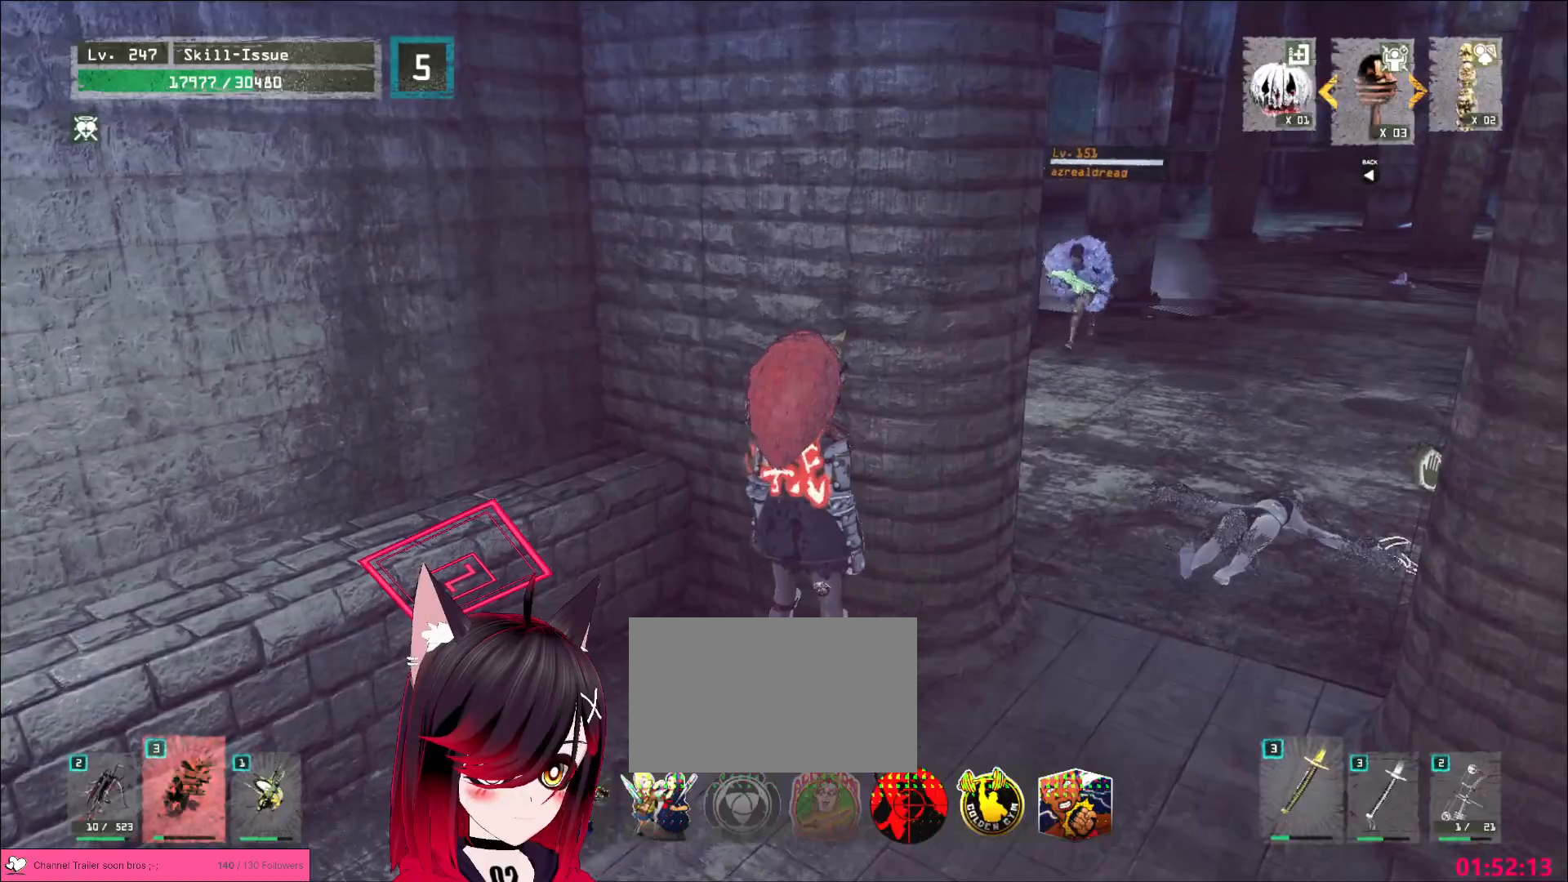
{"keys": [], "mouse": [], "events": [[67, "mouse_left", "down"], [133, "mouse_left", "up"], [167, "e", "up"], [200, "alt", "up"], [200, "w", "up"]]}
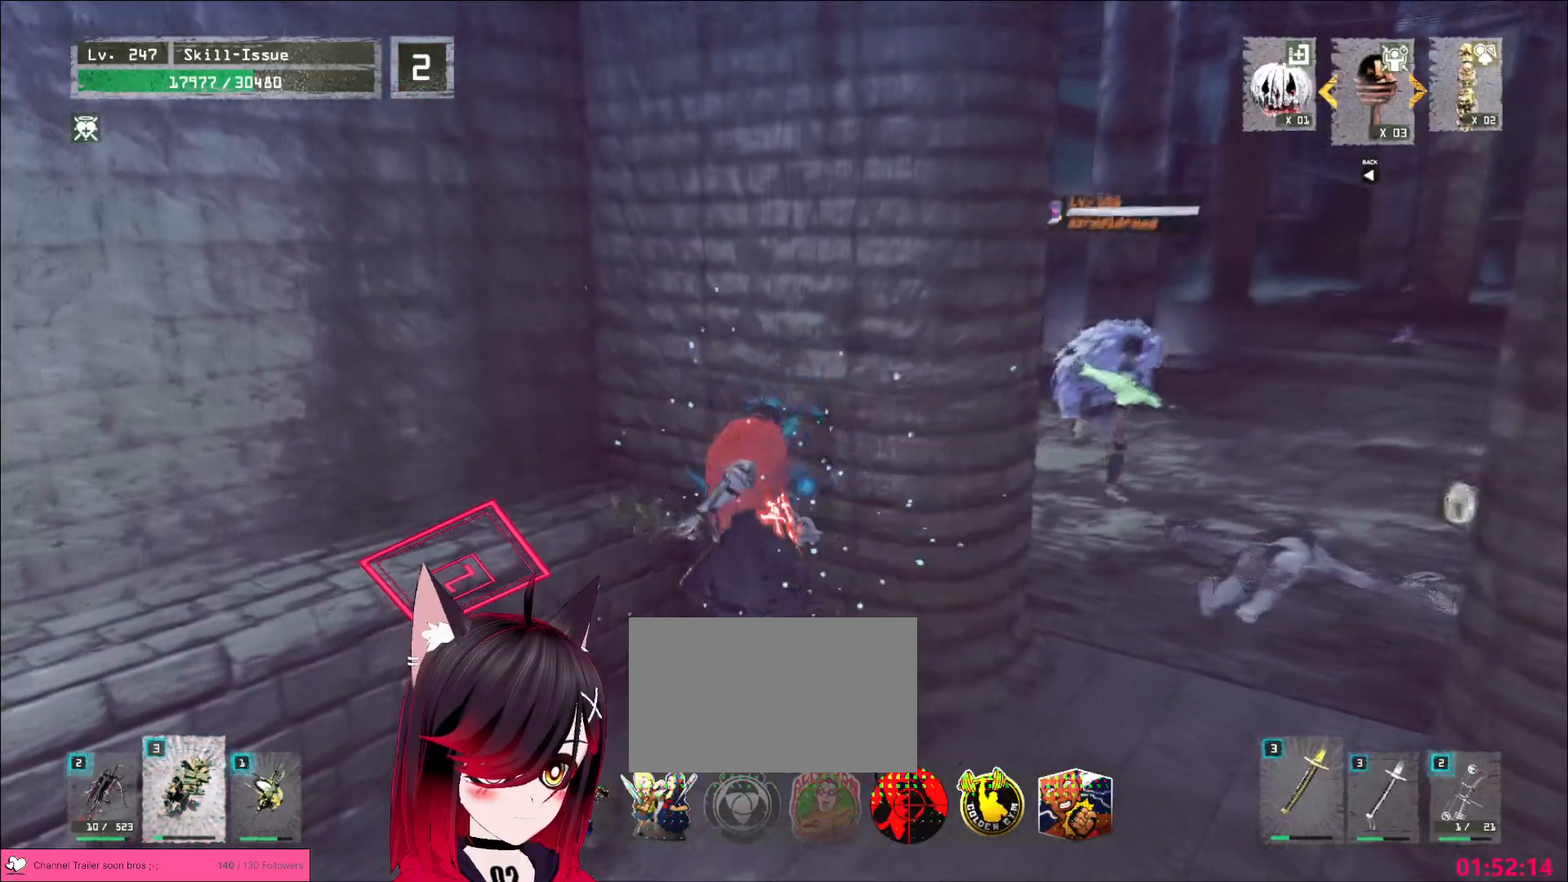
{"keys": [], "mouse": []}
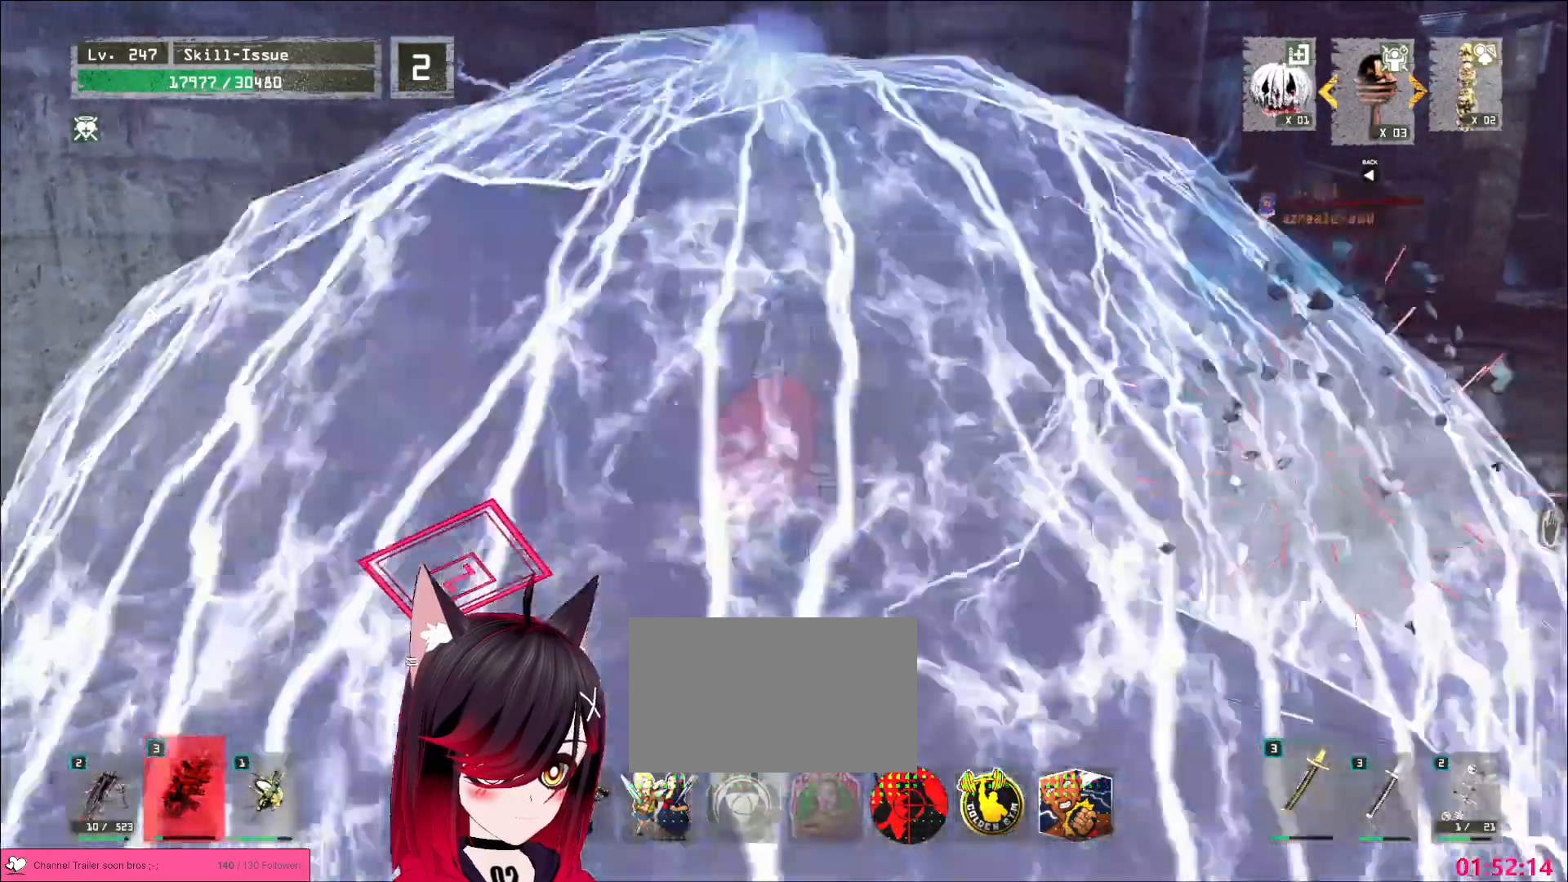
{"keys": ["d"], "mouse": [], "events": [[433, "d", "down"]]}
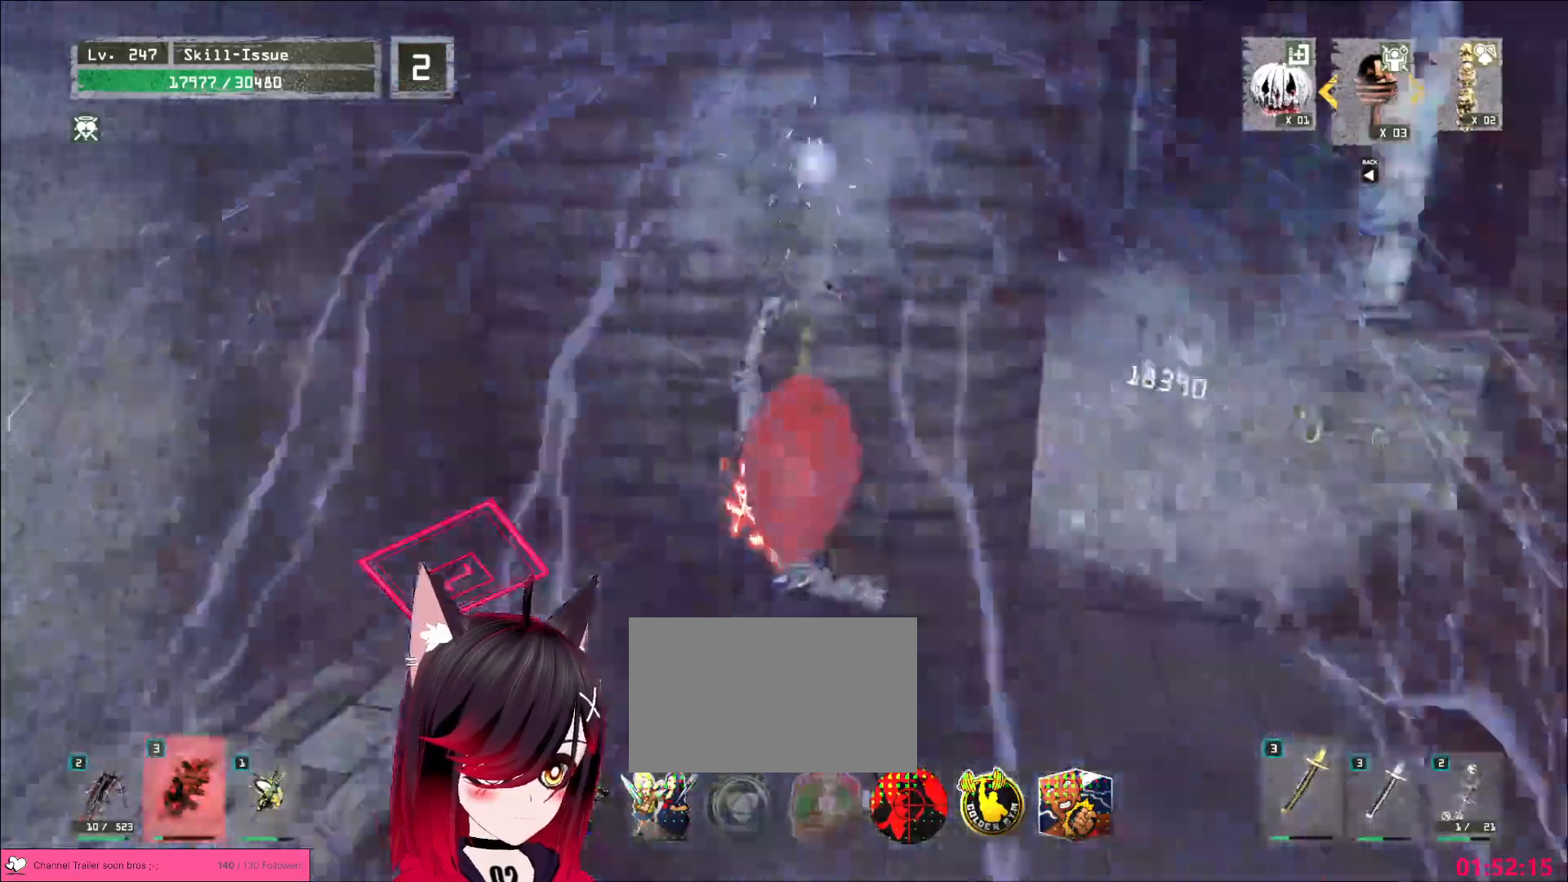
{"keys": ["d"], "mouse": [], "events": [[267, "1", "down"], [333, "1", "up"], [367, "1", "down"], [433, "1", "up"]]}
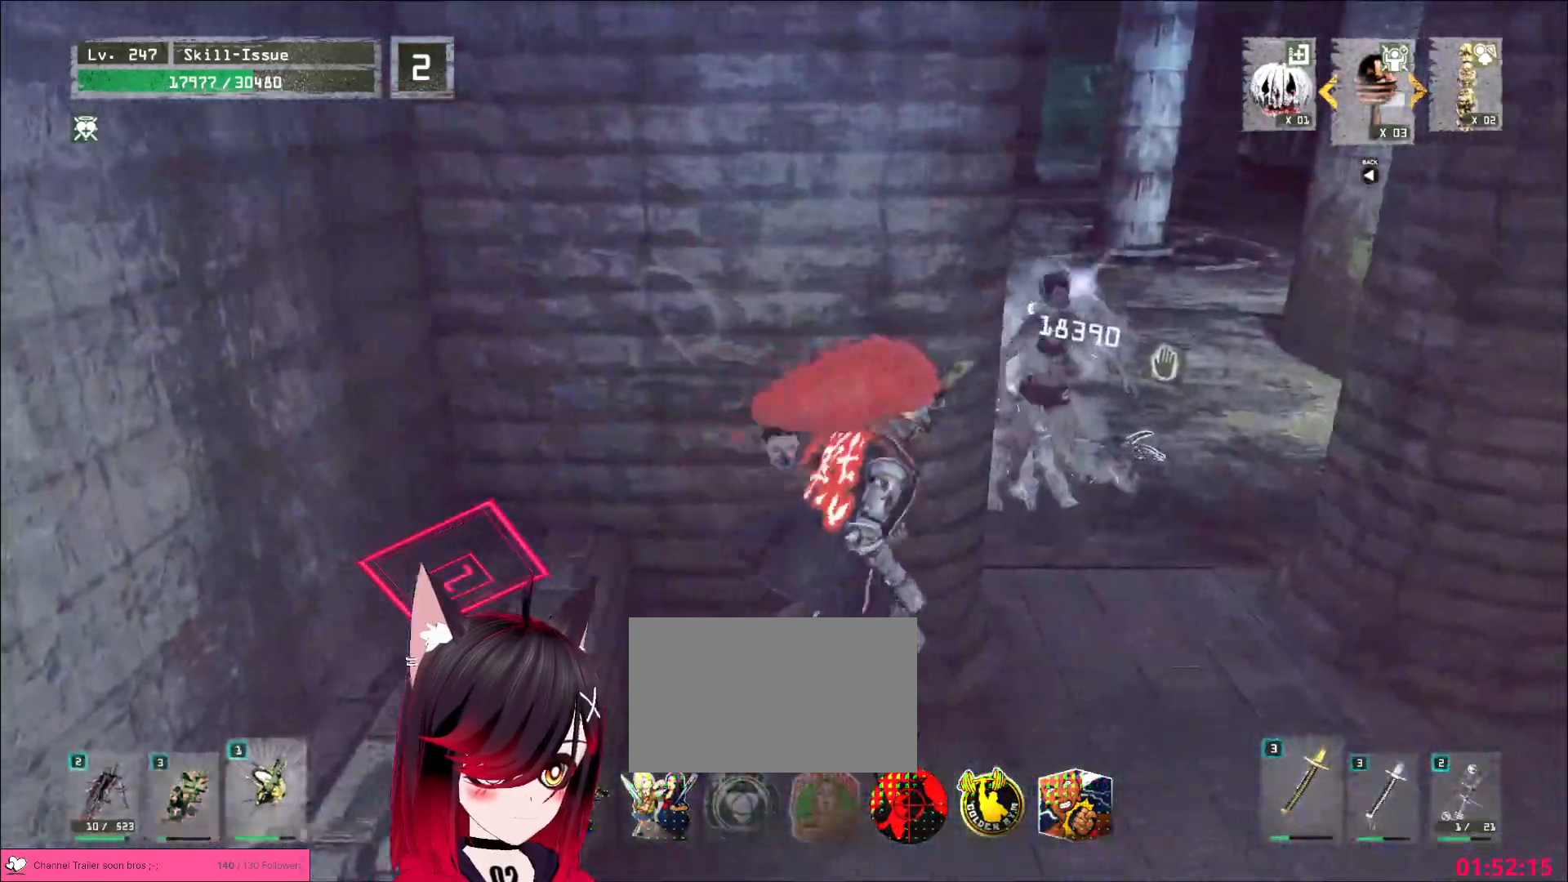
{"keys": ["w"], "mouse": [], "events": [[150, "w", "down"], [250, "2", "down"], [350, "2", "up"], [467, "d", "up"]]}